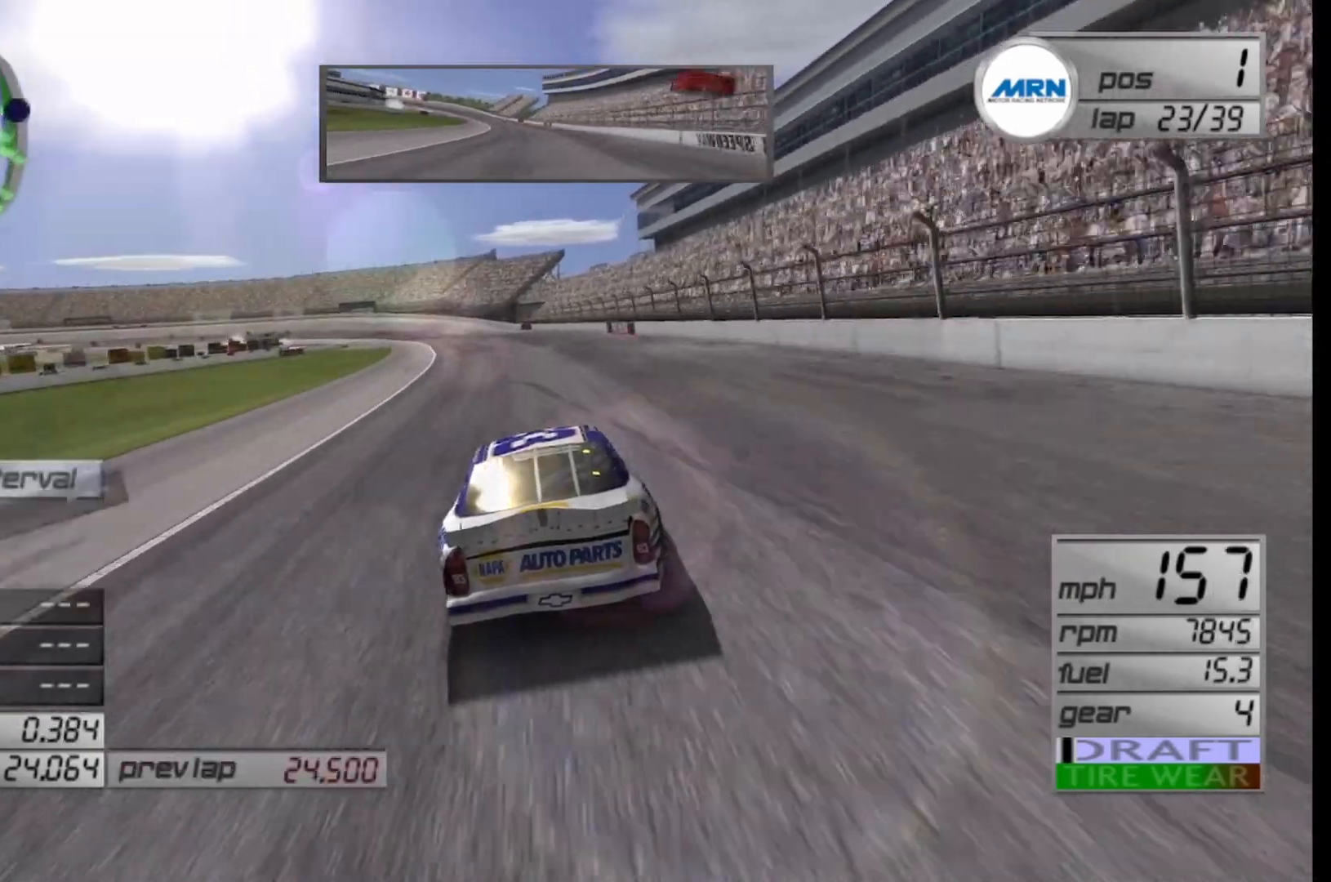
Gameplay with a controller (Xbox layout); each line is a JSON object with the inputs held at the frame after it. "events" lists button and stick changes between this image and that frame as [ms after this image, input, new state], when the widget could be followed in between.
{"buttons": ["R2"], "left_stick": "center", "right_stick": "center", "events": [[125, "left_stick", "center"], [292, "left_stick", "left"], [458, "left_stick", "center"]]}
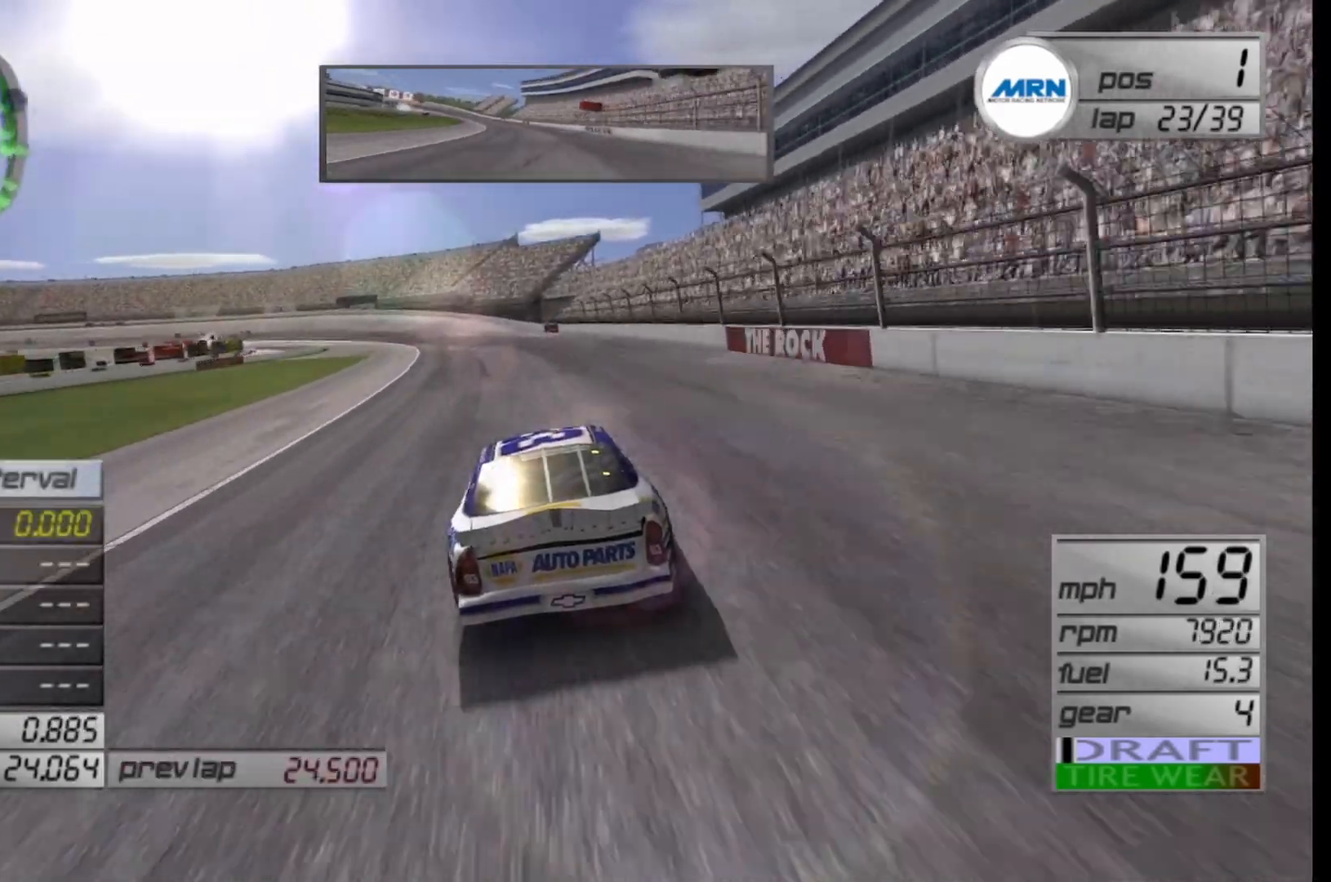
{"buttons": [], "left_stick": "center", "right_stick": "center", "events": [[83, "R2", "up"], [292, "left_stick", "left"], [500, "left_stick", "center"]]}
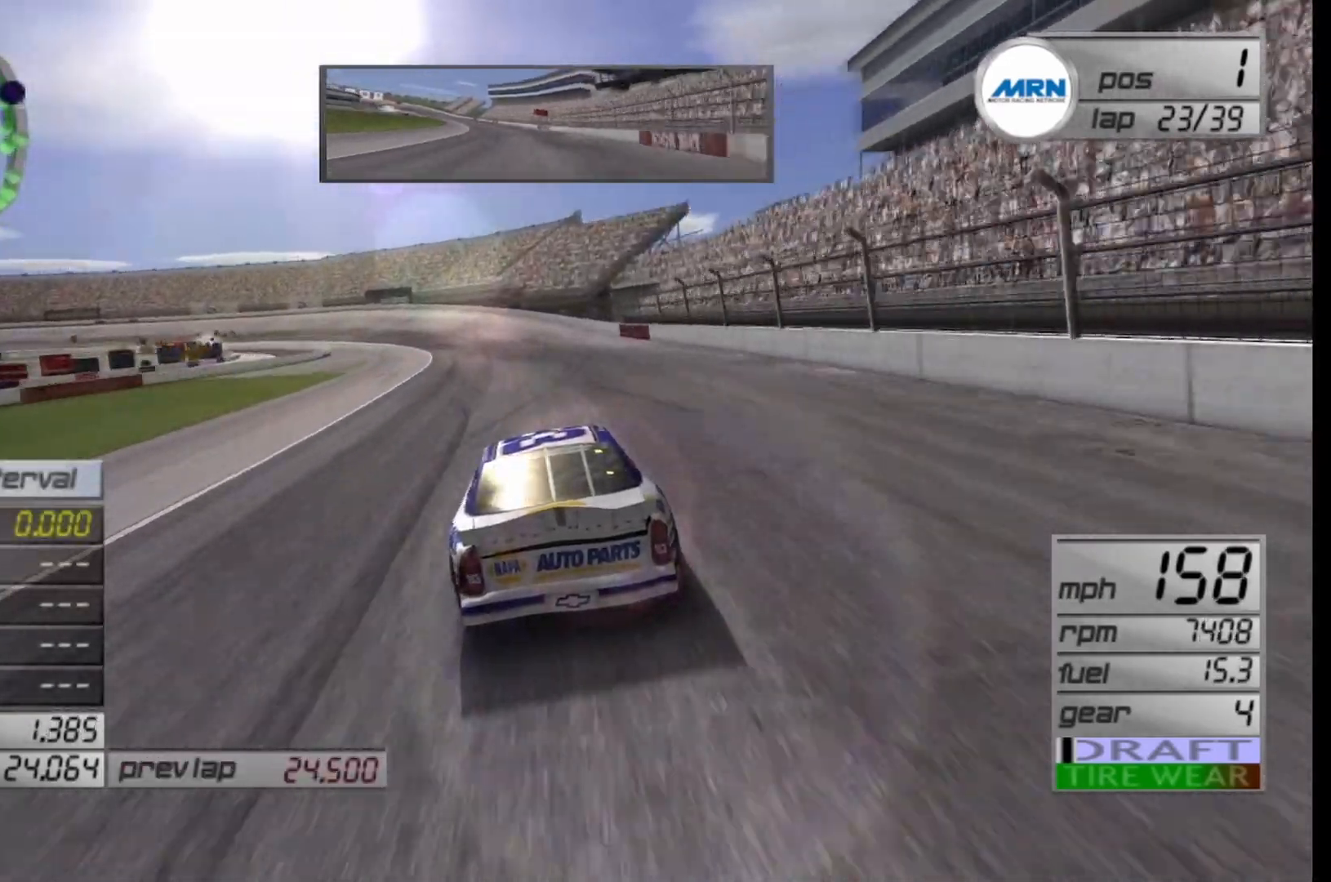
{"buttons": ["L2"], "left_stick": "left", "right_stick": "center", "events": [[83, "left_stick", "left"], [333, "L2", "down"]]}
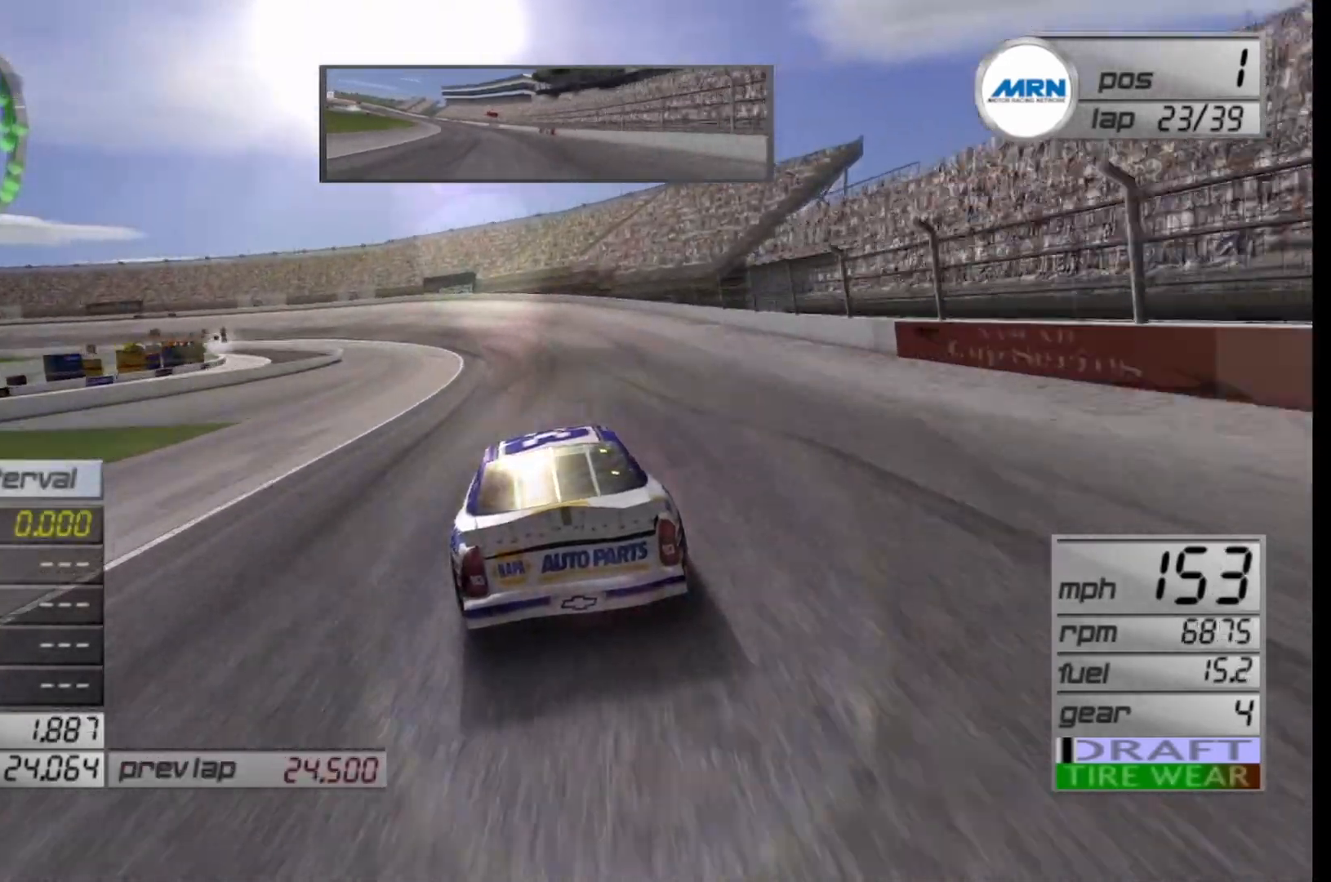
{"buttons": [], "left_stick": "left", "right_stick": "center", "events": [[125, "L2", "up"]]}
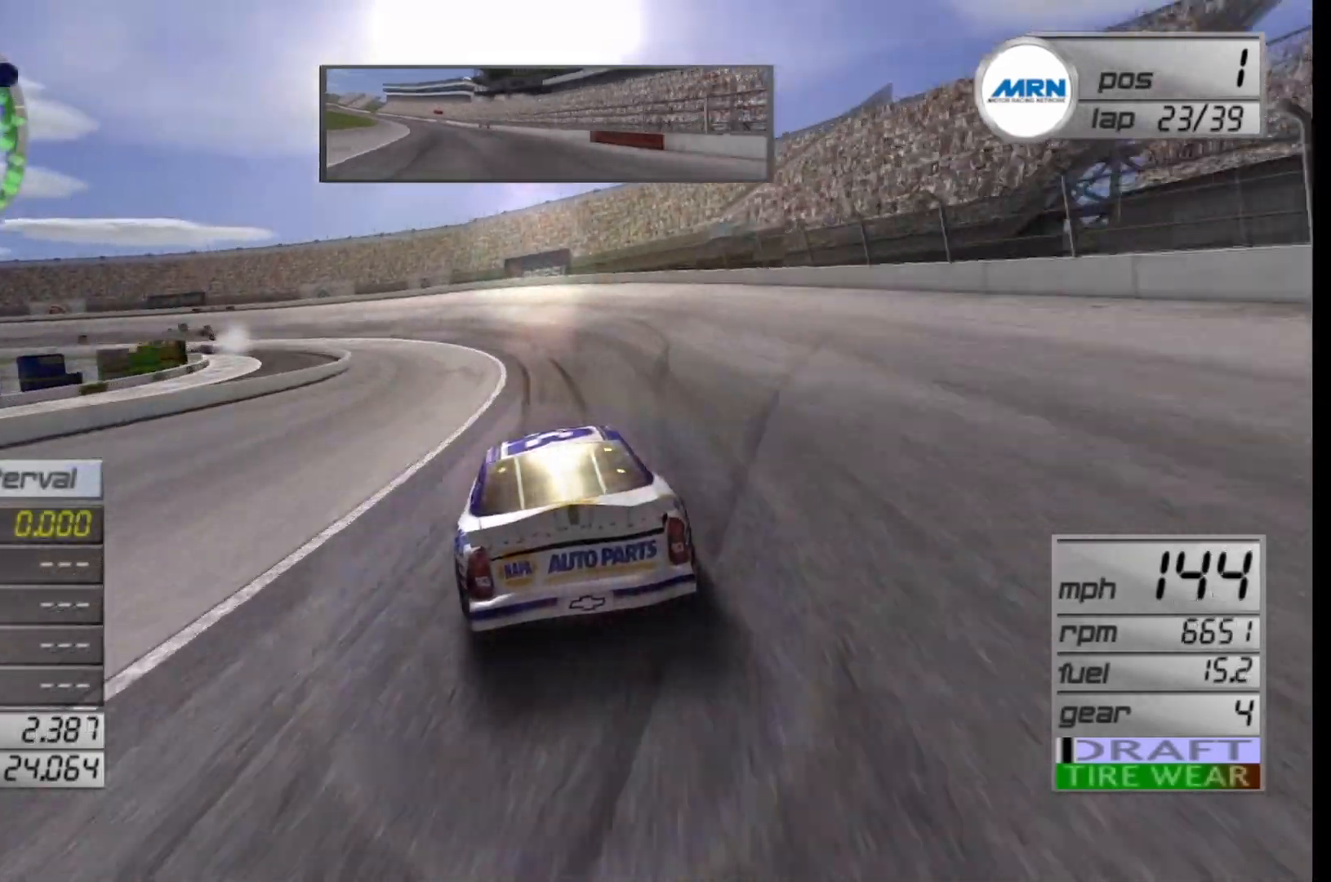
{"buttons": [], "left_stick": "left", "right_stick": "center", "events": []}
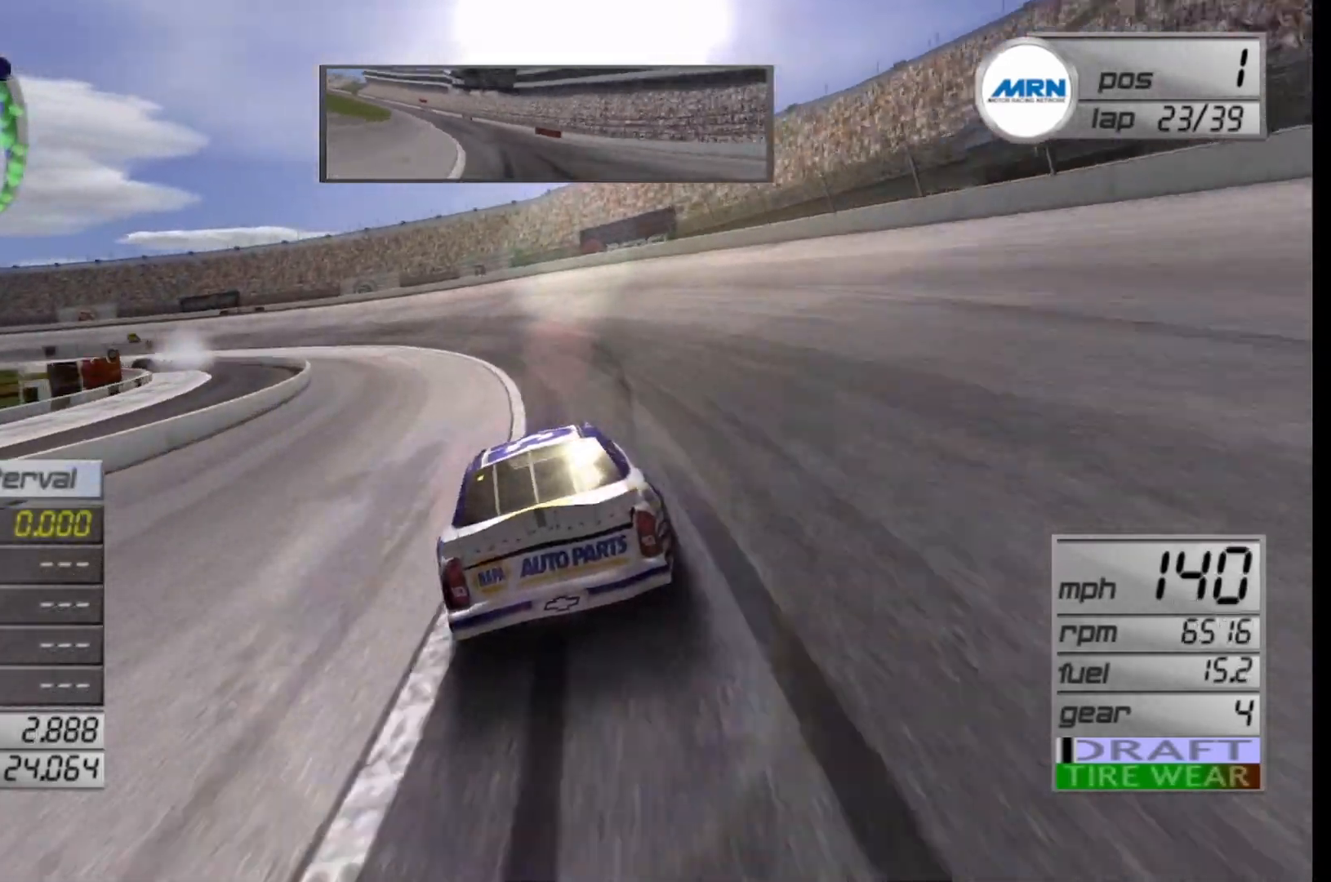
{"buttons": [], "left_stick": "left", "right_stick": "center", "events": []}
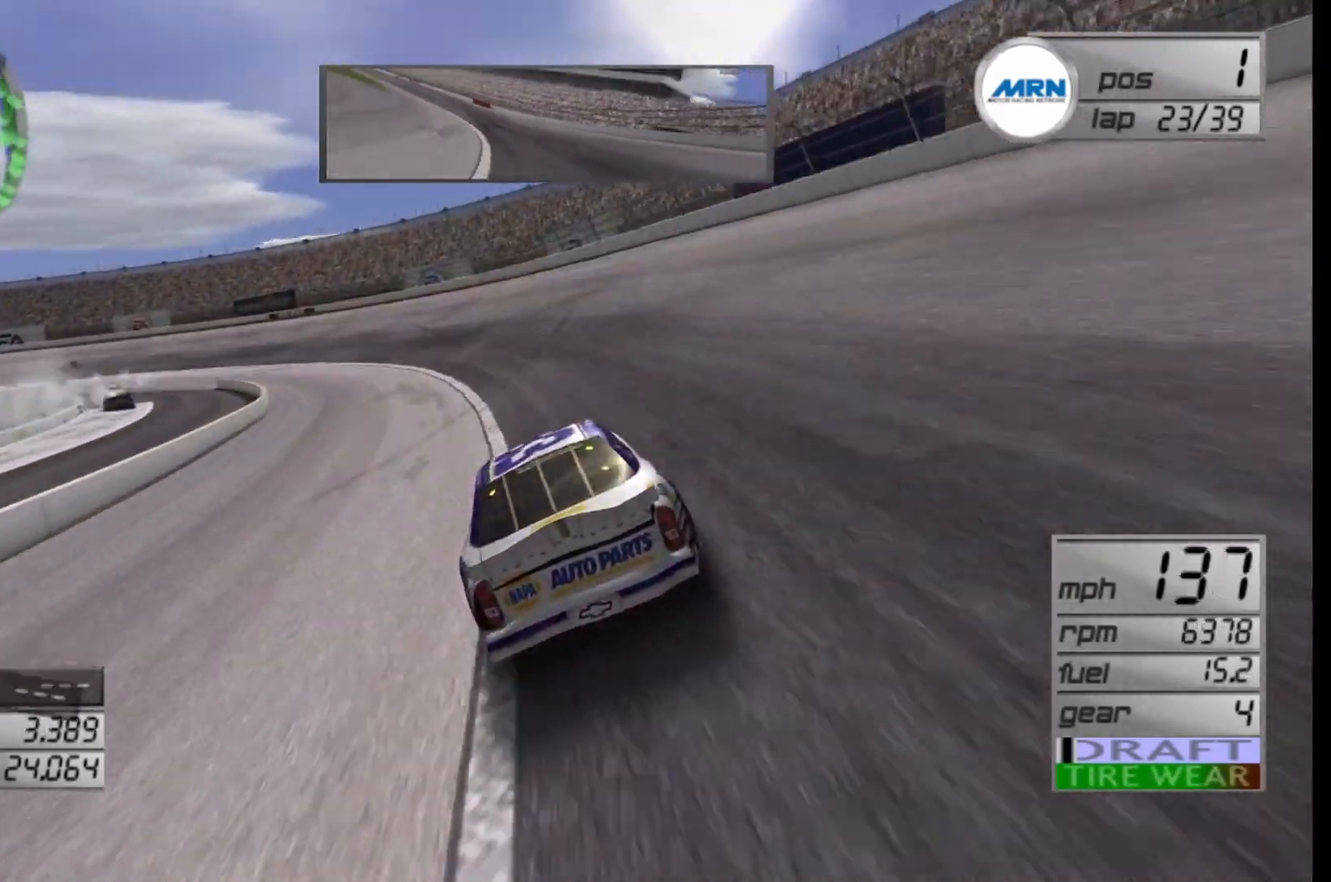
{"buttons": ["R2"], "left_stick": "left", "right_stick": "center", "events": [[125, "L2", "down"], [375, "L2", "up"], [500, "R2", "down"]]}
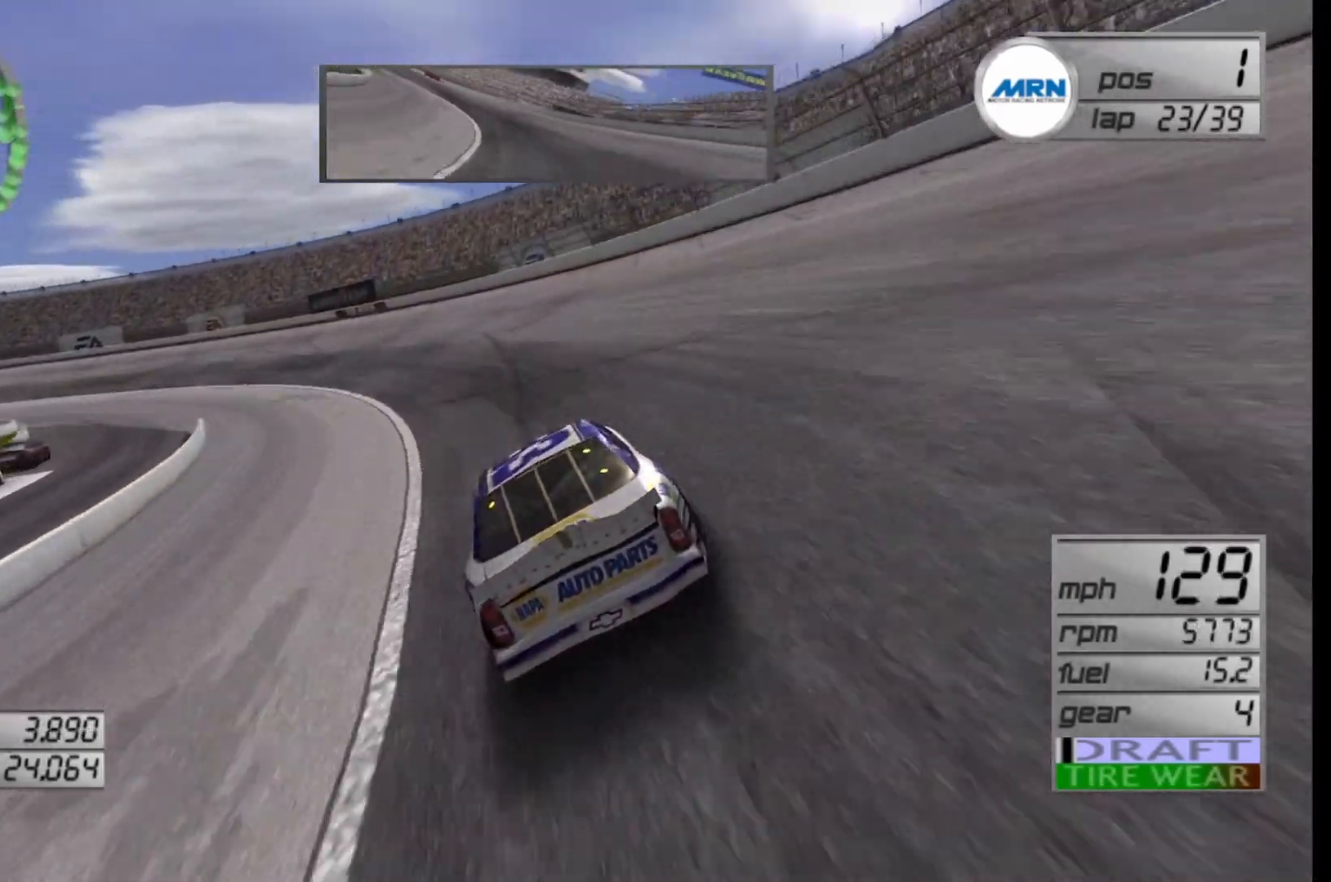
{"buttons": ["R2"], "left_stick": "left", "right_stick": "center", "events": []}
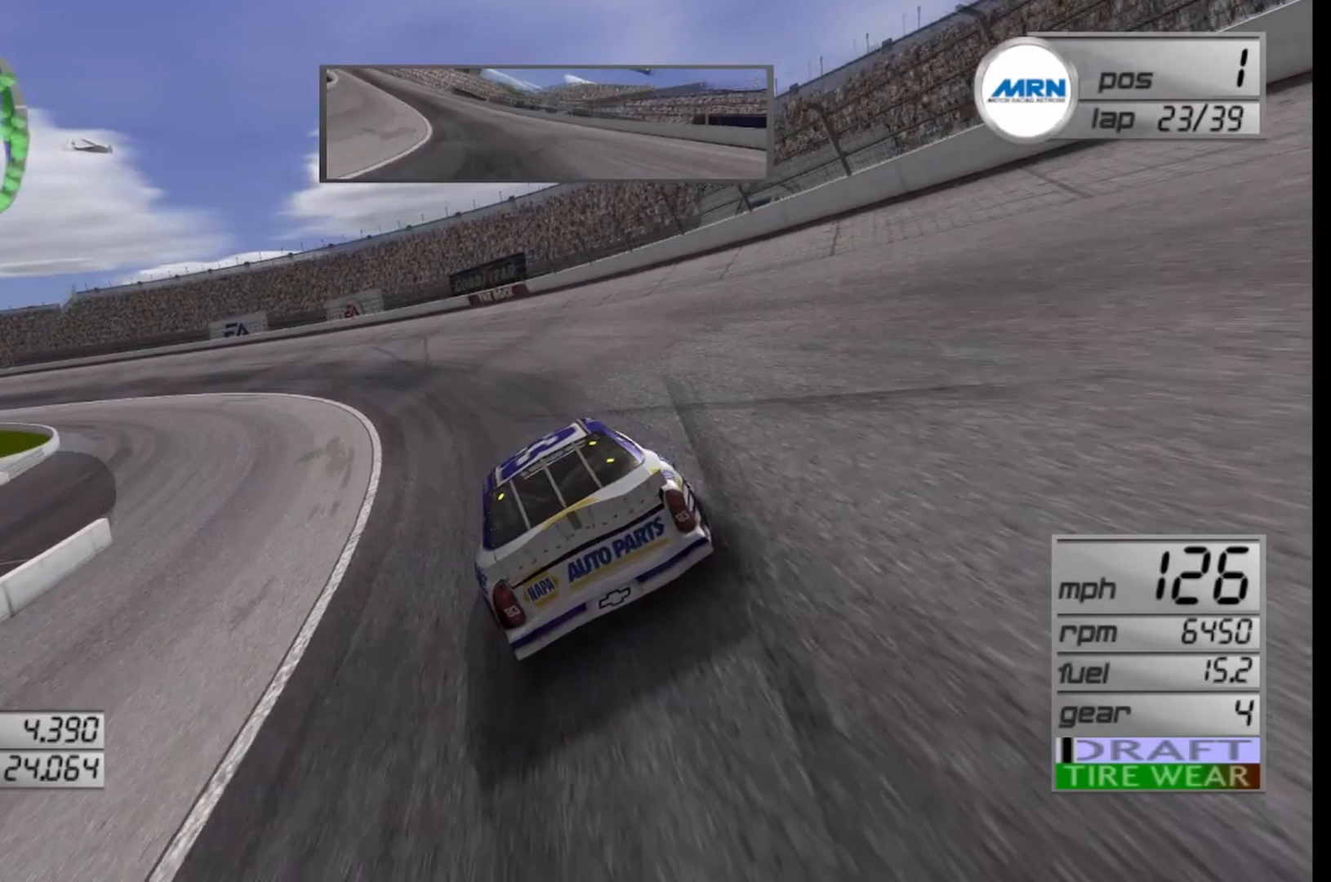
{"buttons": ["R2"], "left_stick": "left", "right_stick": "center", "events": []}
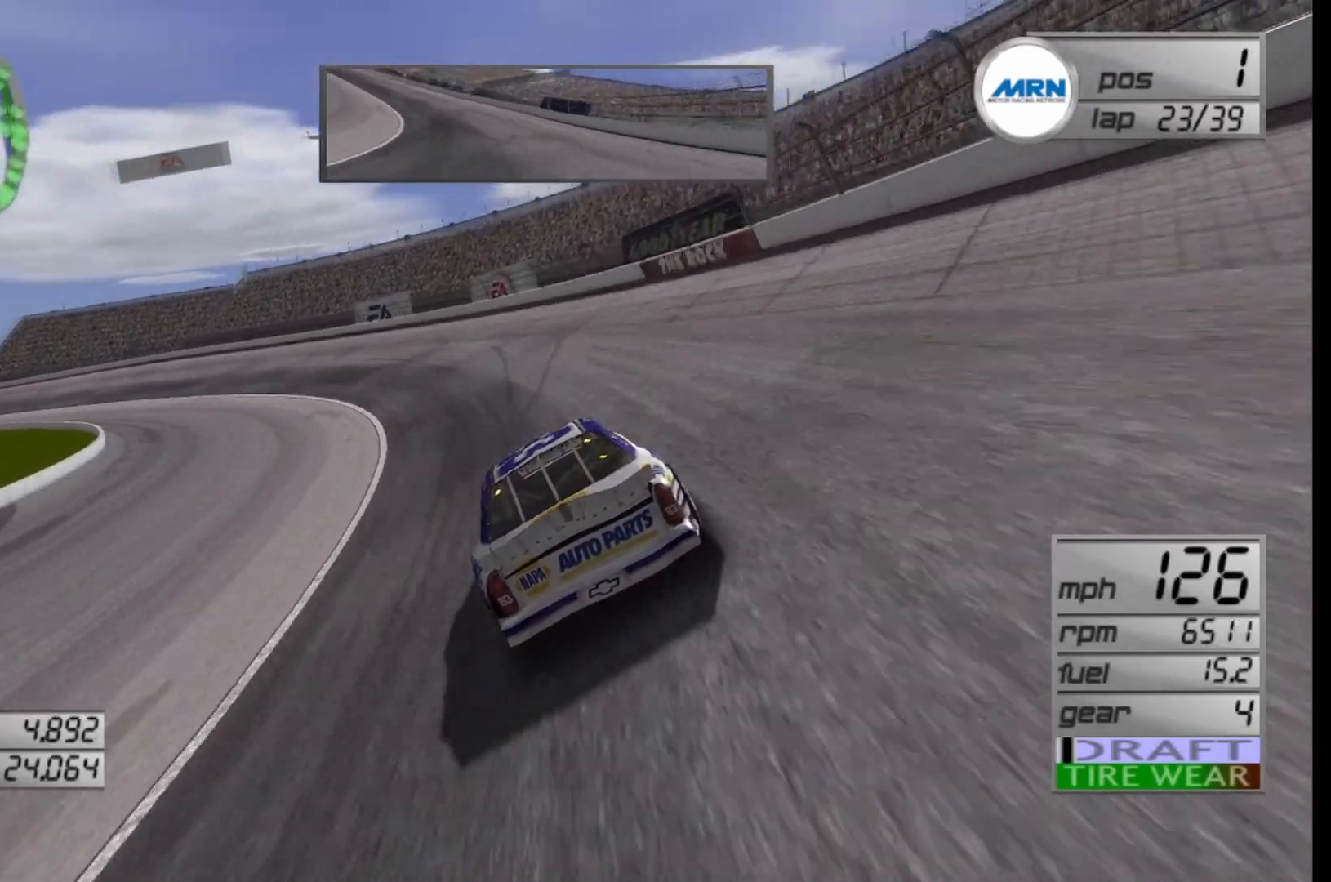
{"buttons": ["R2"], "left_stick": "left", "right_stick": "center", "events": []}
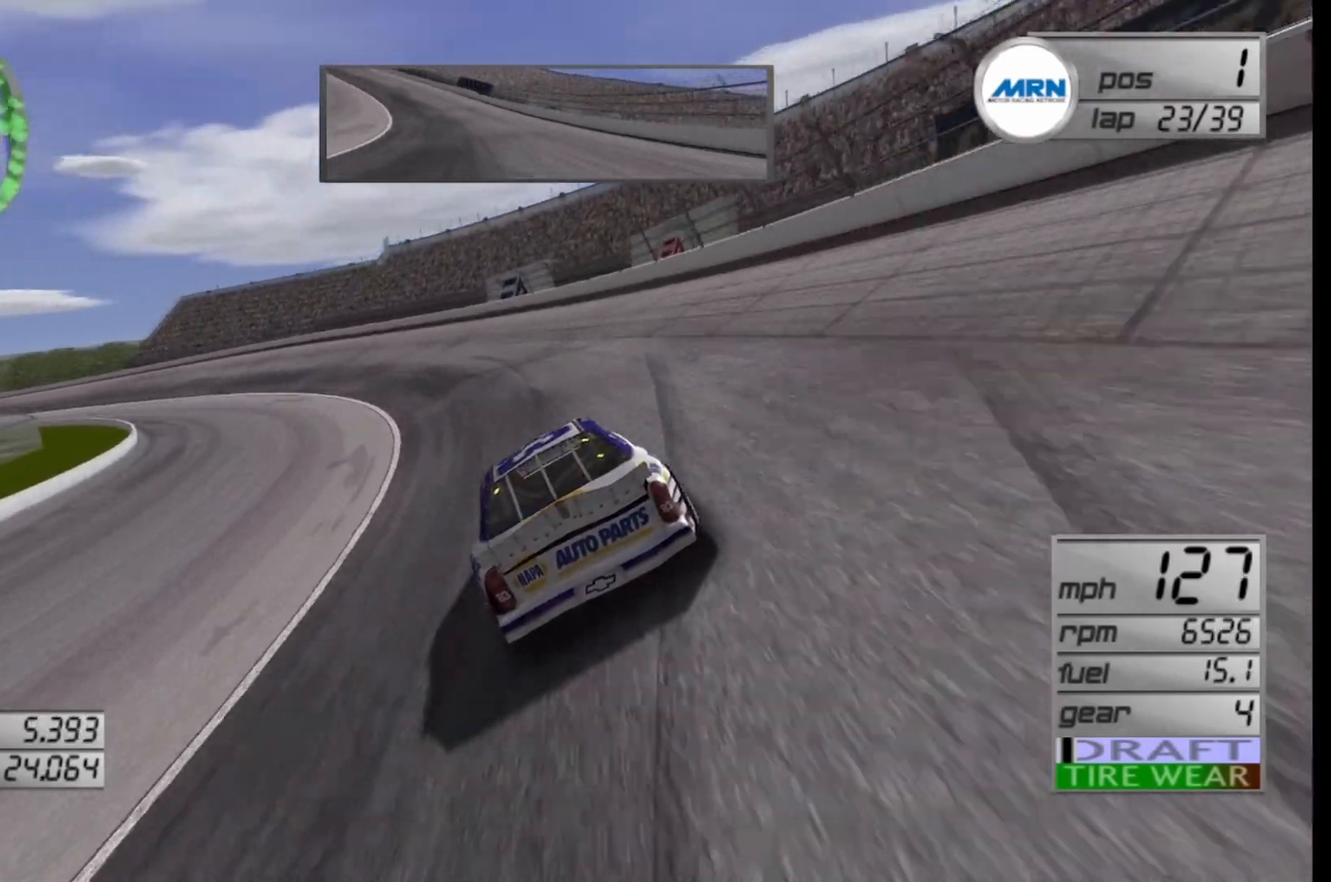
{"buttons": ["R2"], "left_stick": "left", "right_stick": "center", "events": []}
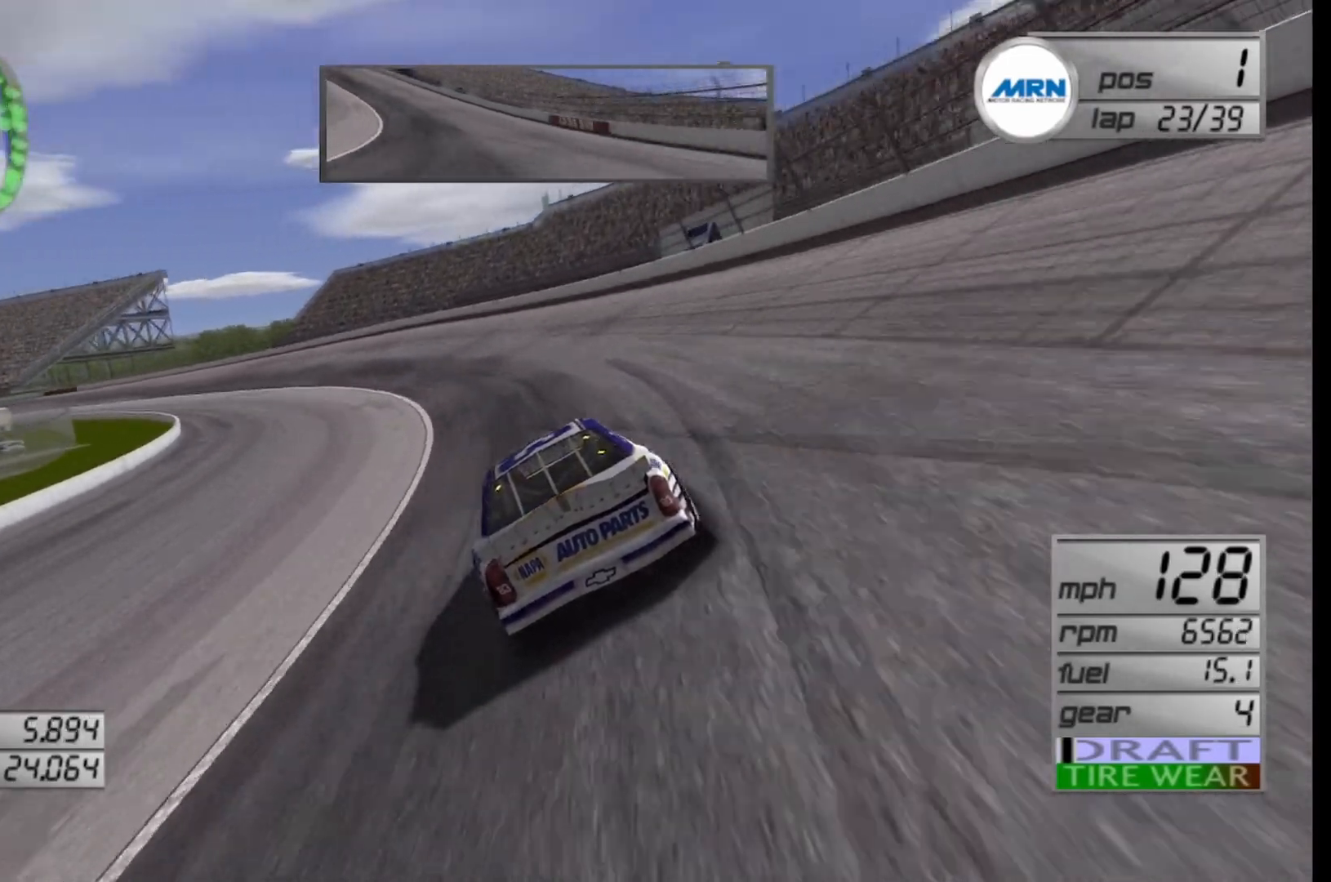
{"buttons": ["R2"], "left_stick": "left", "right_stick": "center", "events": []}
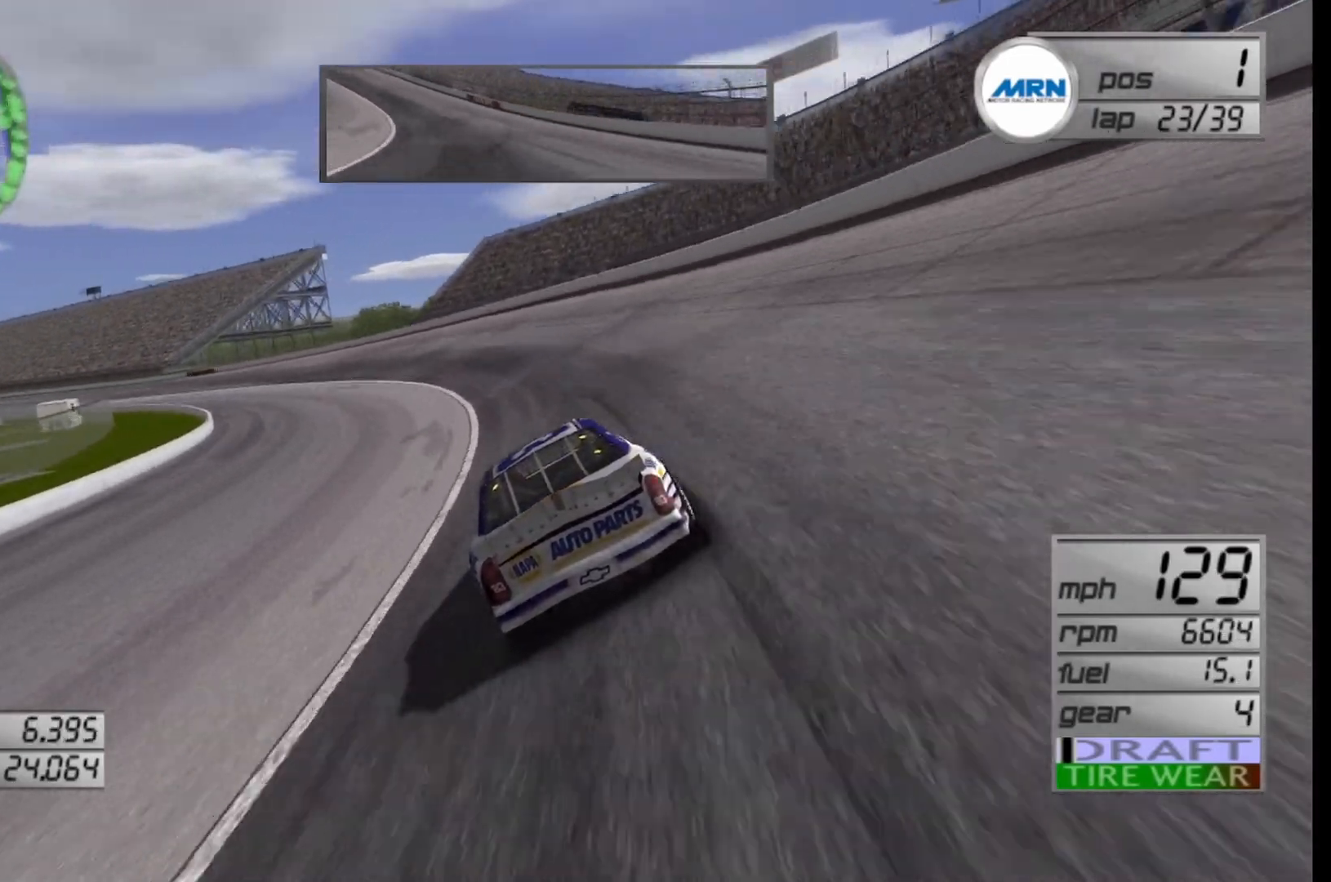
{"buttons": ["R2"], "left_stick": "left", "right_stick": "center", "events": [[250, "left_stick", "center"], [333, "left_stick", "left"]]}
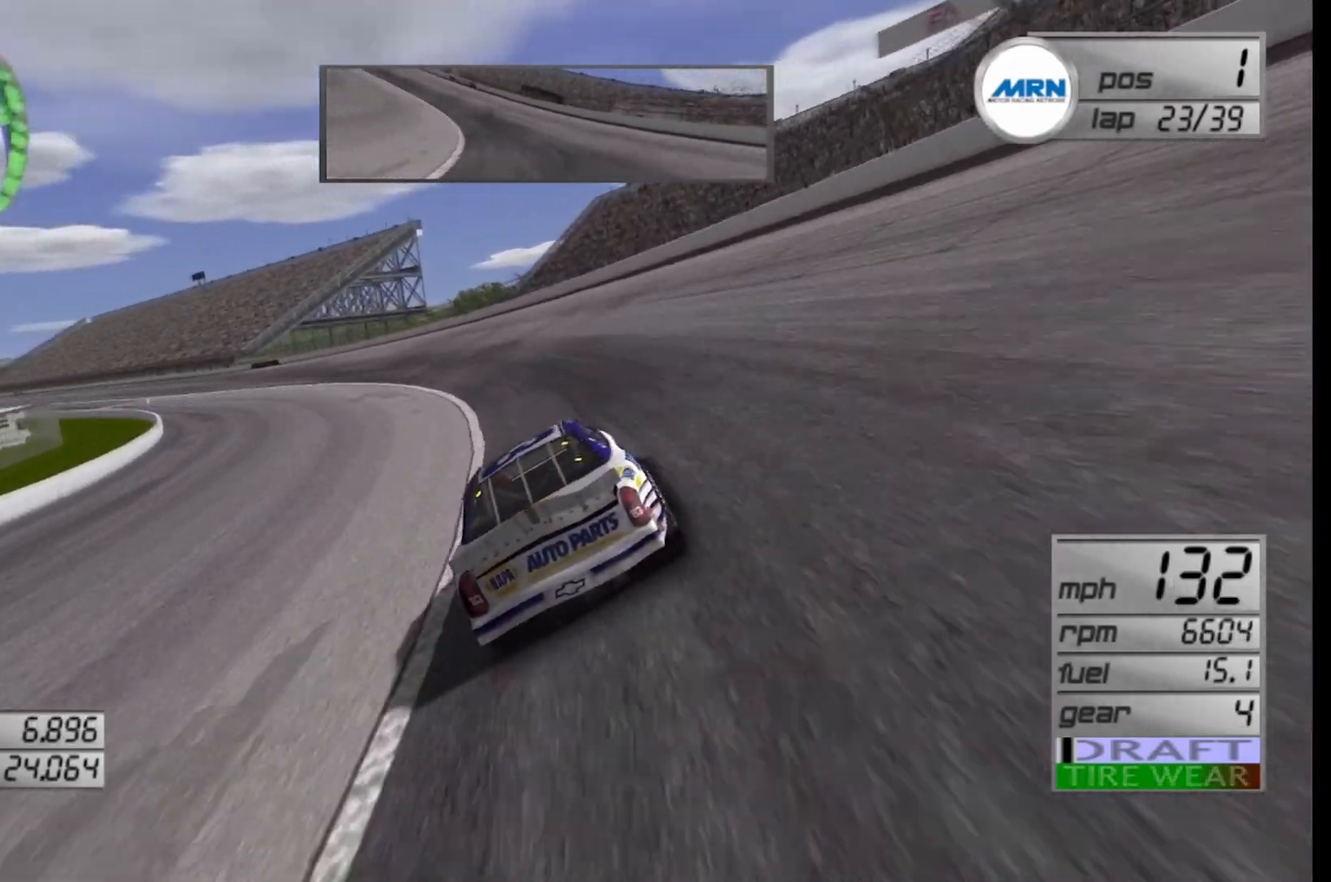
{"buttons": ["R2"], "left_stick": "left", "right_stick": "center", "events": []}
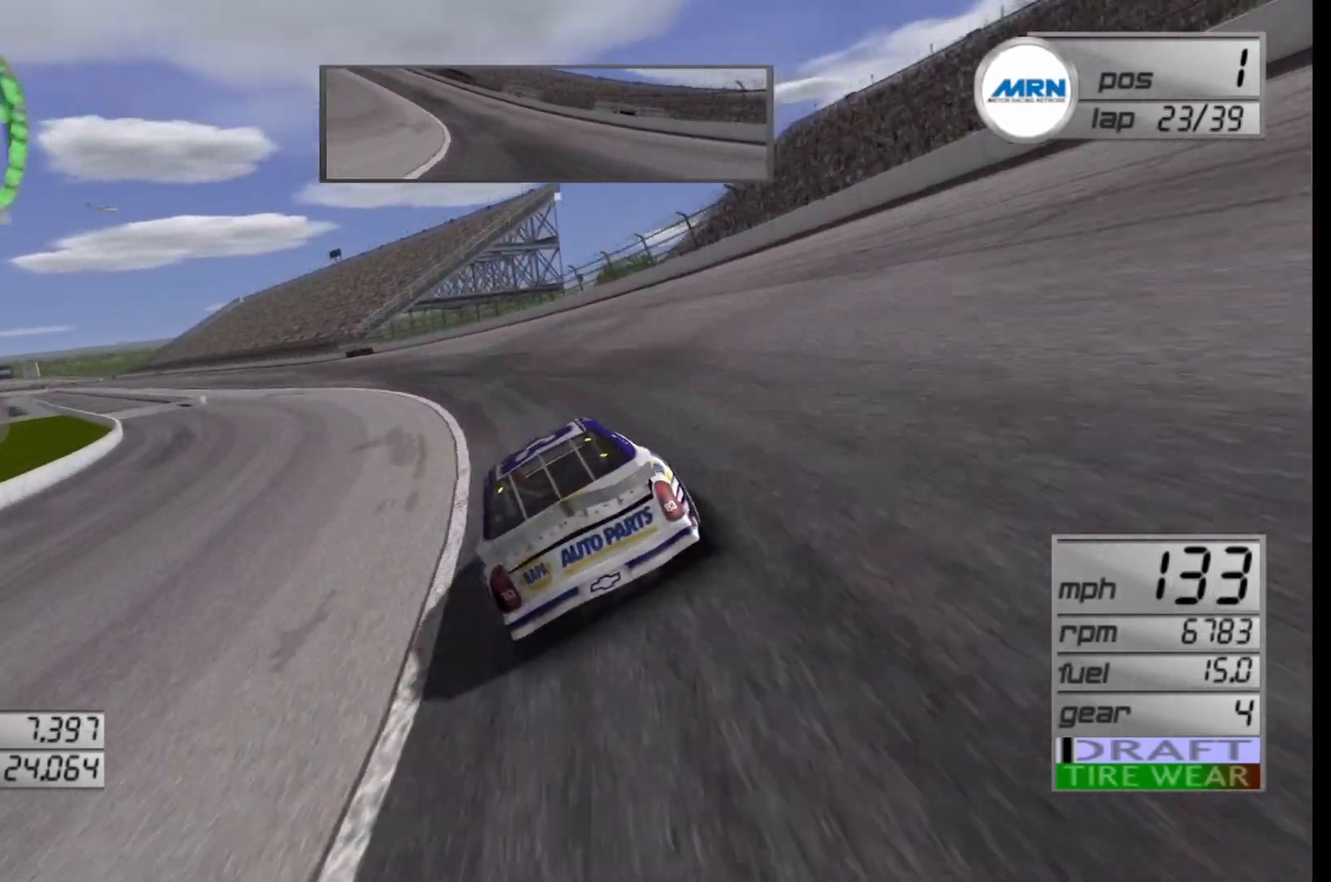
{"buttons": ["R2"], "left_stick": "left", "right_stick": "center", "events": []}
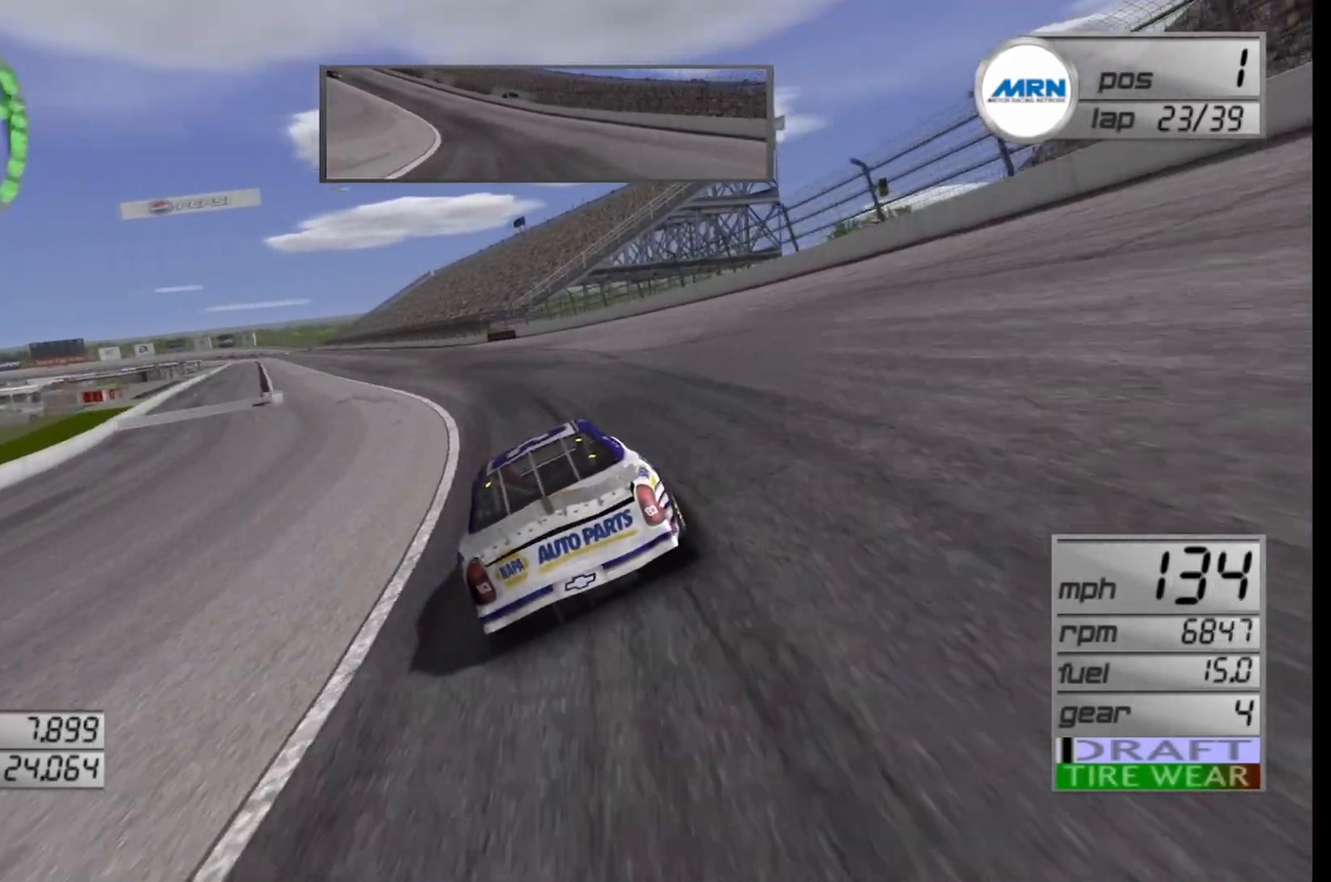
{"buttons": ["R2"], "left_stick": "left", "right_stick": "center", "events": [[333, "left_stick", "center"], [417, "left_stick", "left"]]}
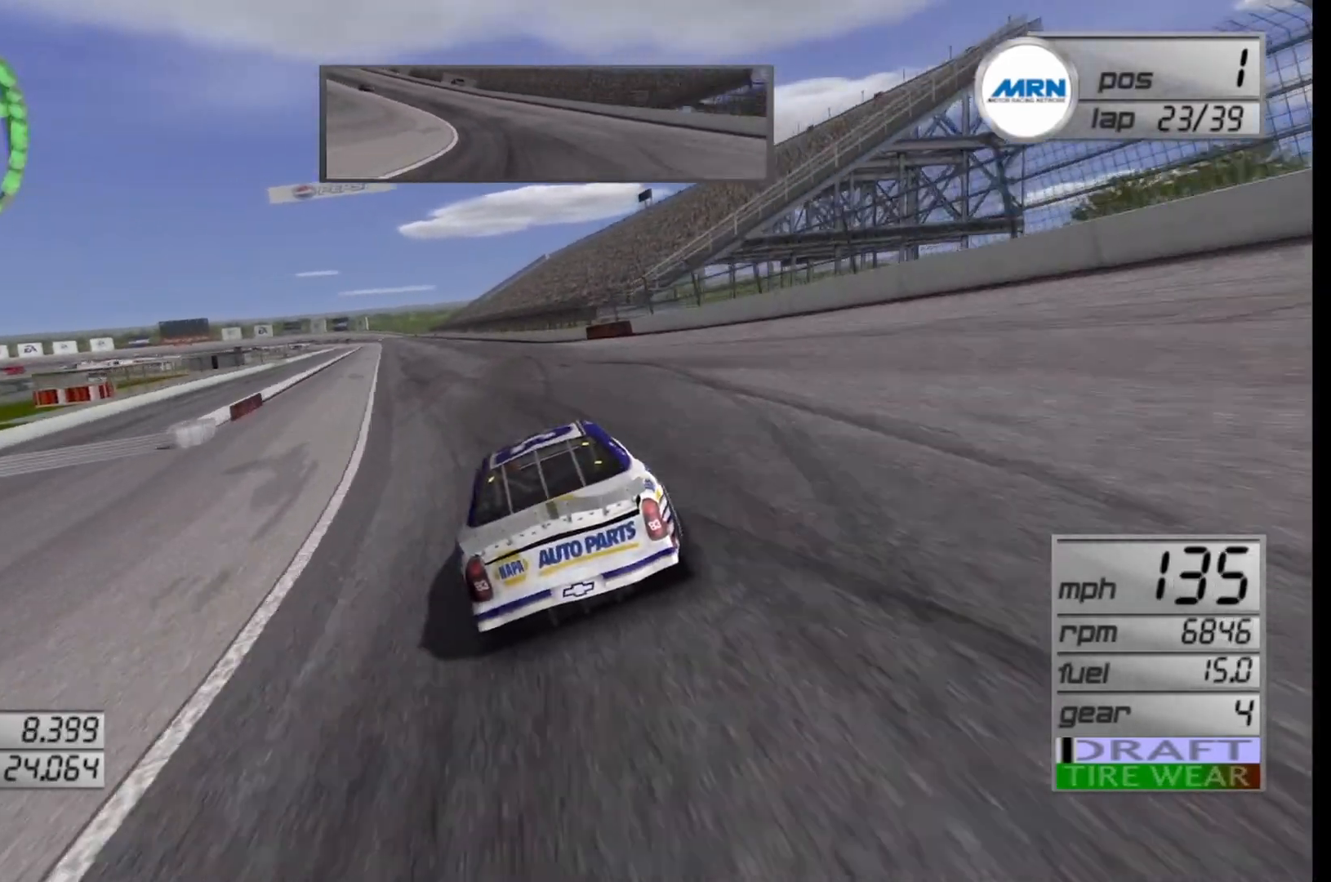
{"buttons": ["R2"], "left_stick": "center", "right_stick": "center", "events": [[125, "left_stick", "center"], [292, "left_stick", "left"], [458, "left_stick", "center"]]}
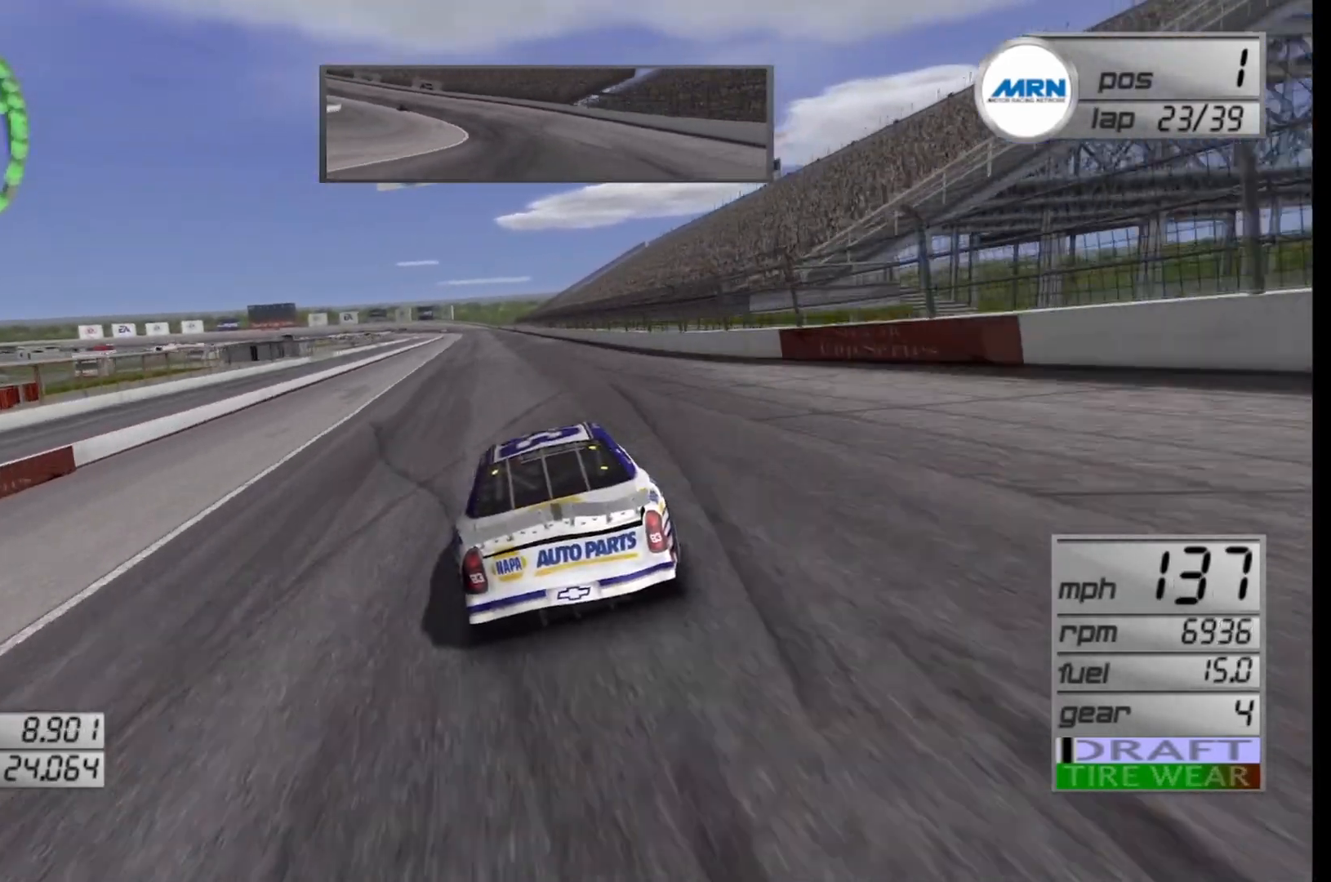
{"buttons": ["R2"], "left_stick": "center", "right_stick": "center", "events": []}
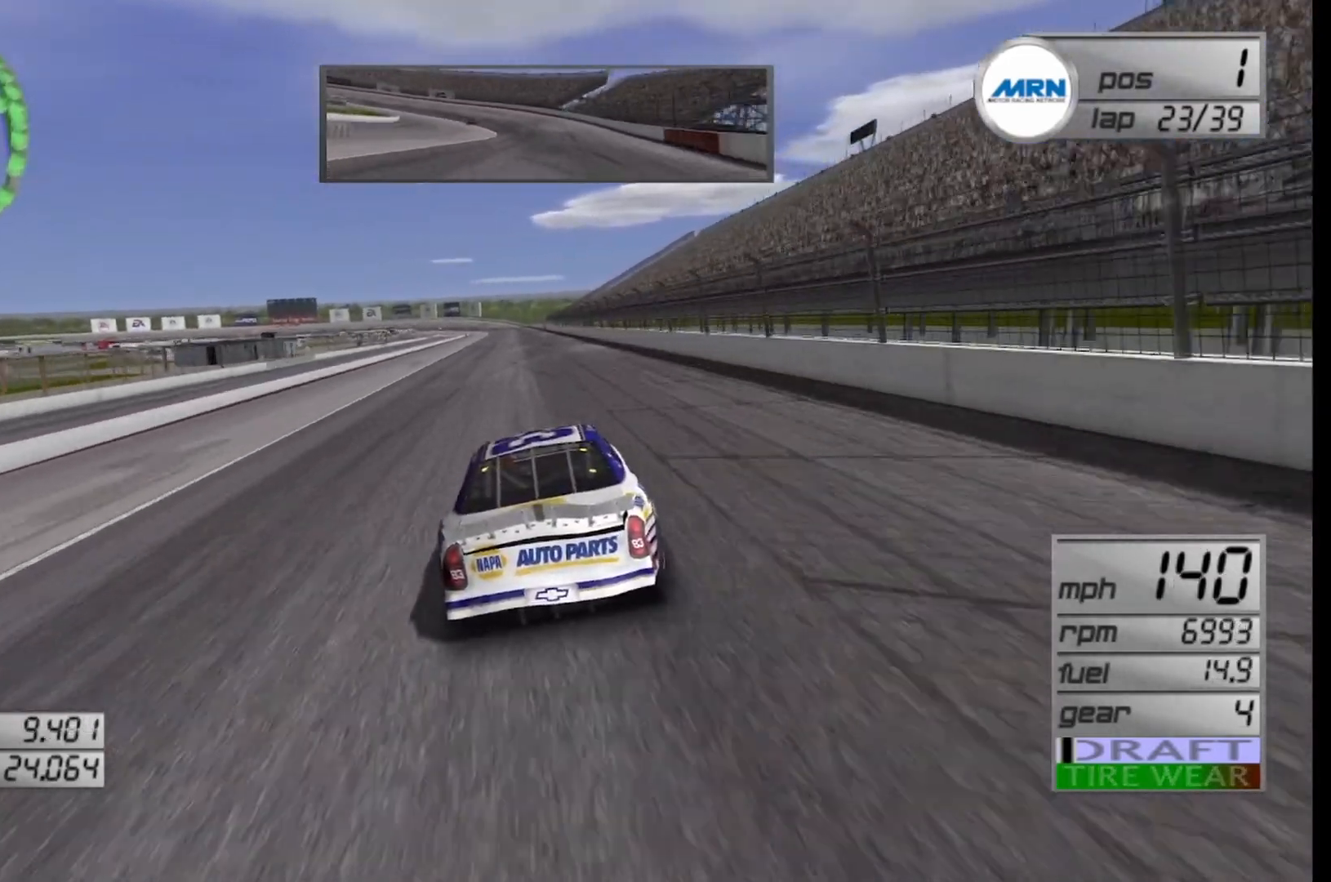
{"buttons": ["R2"], "left_stick": "center", "right_stick": "center", "events": []}
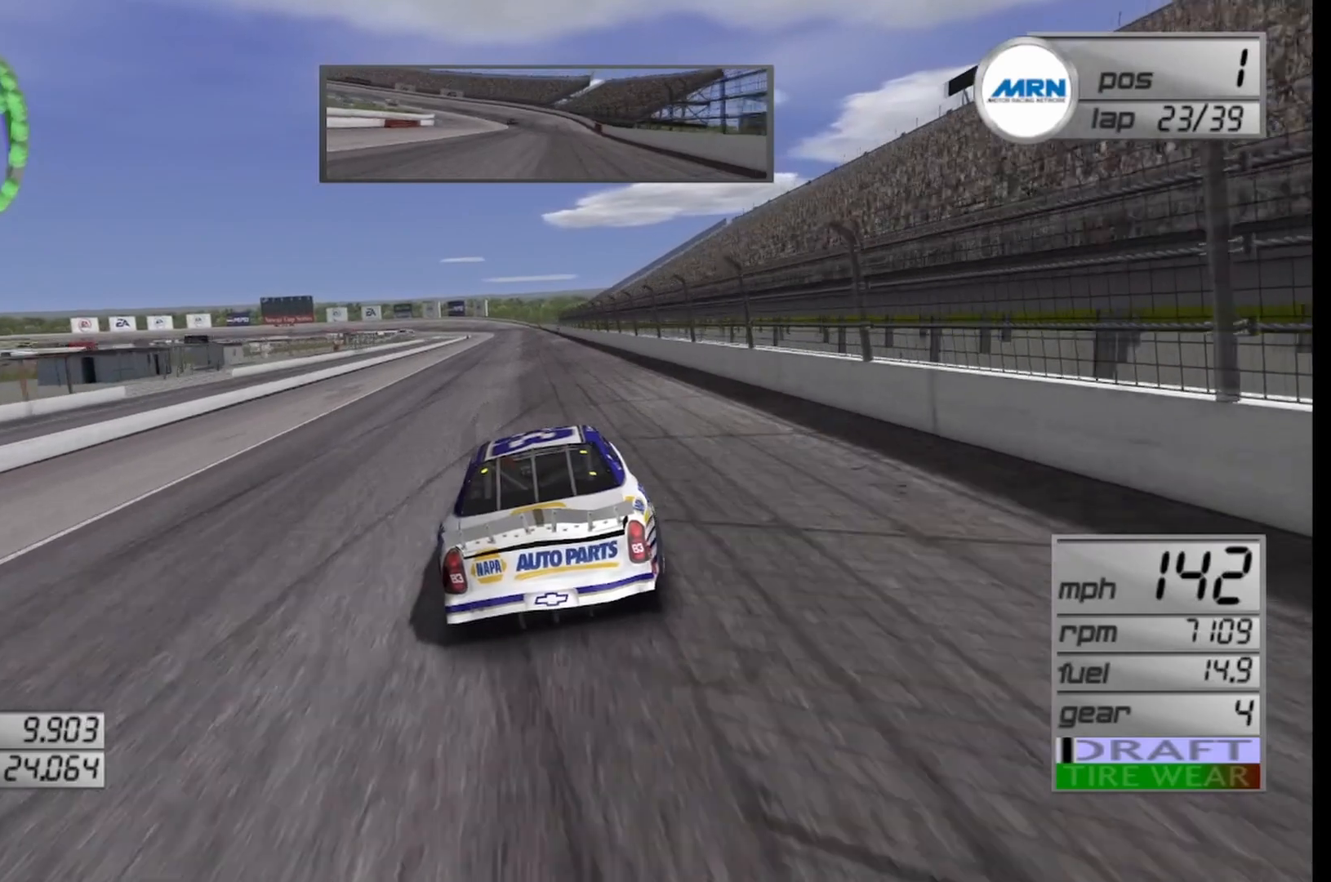
{"buttons": ["R2"], "left_stick": "center", "right_stick": "center", "events": []}
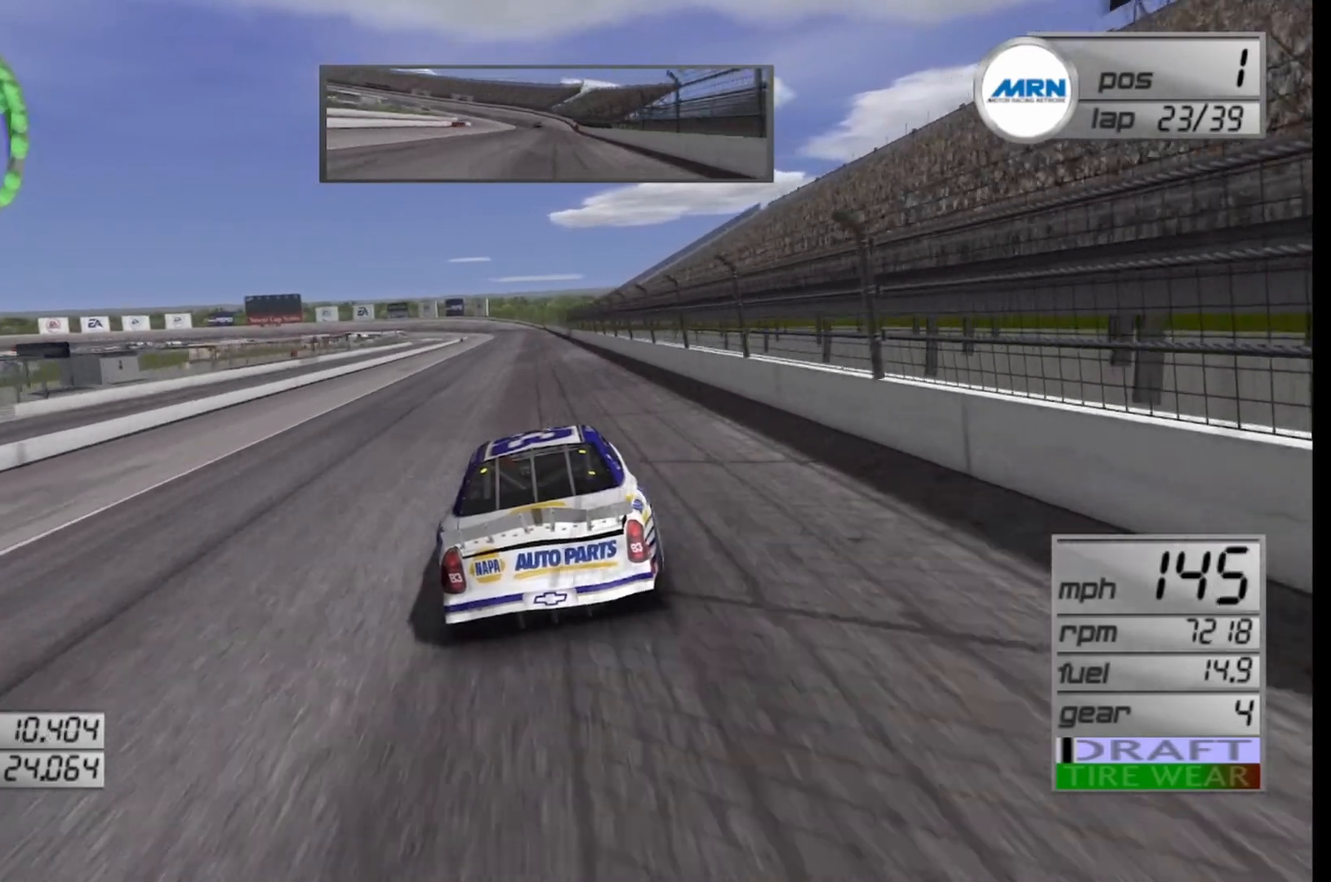
{"buttons": ["R2"], "left_stick": "center", "right_stick": "center", "events": []}
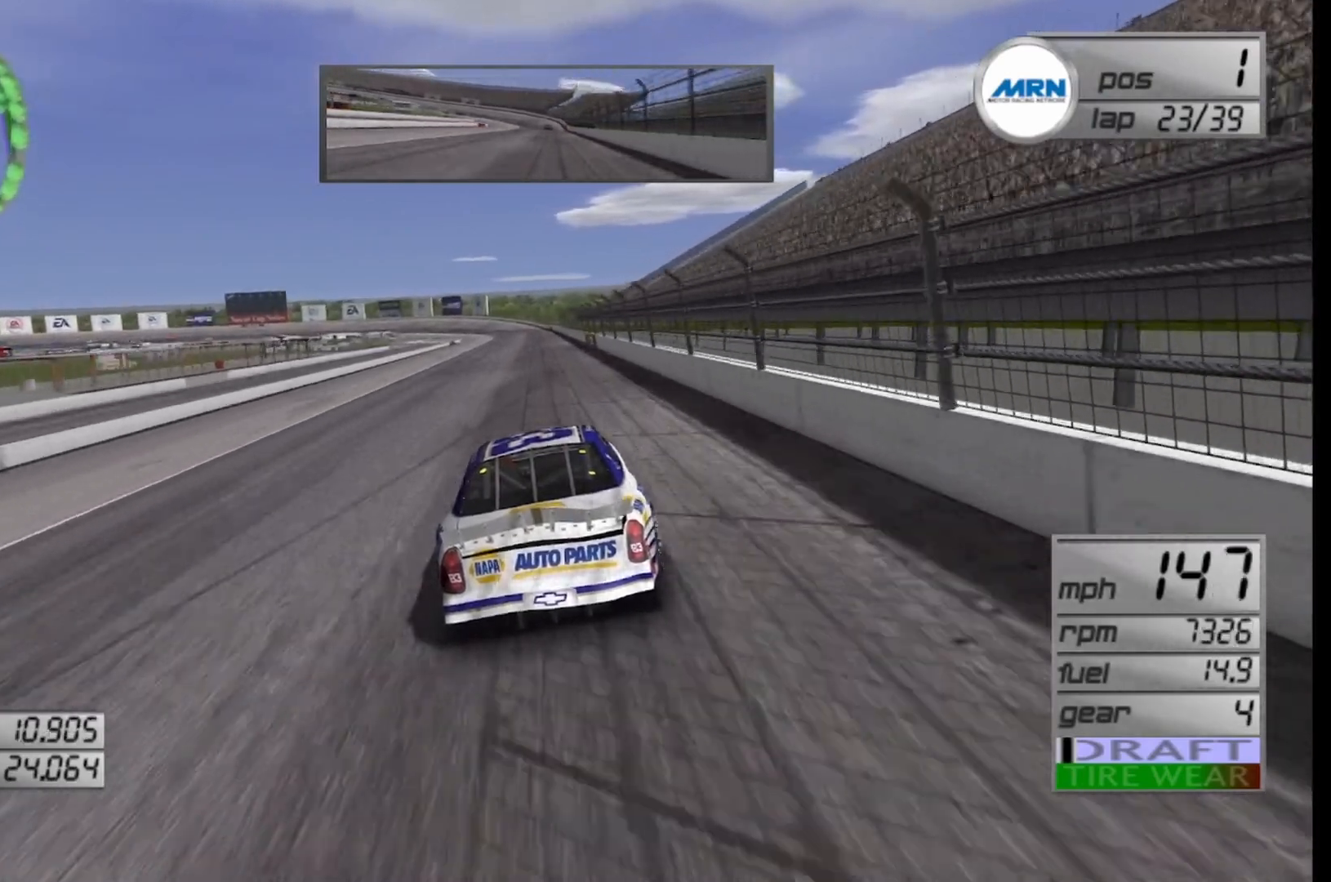
{"buttons": ["R2"], "left_stick": "center", "right_stick": "center", "events": []}
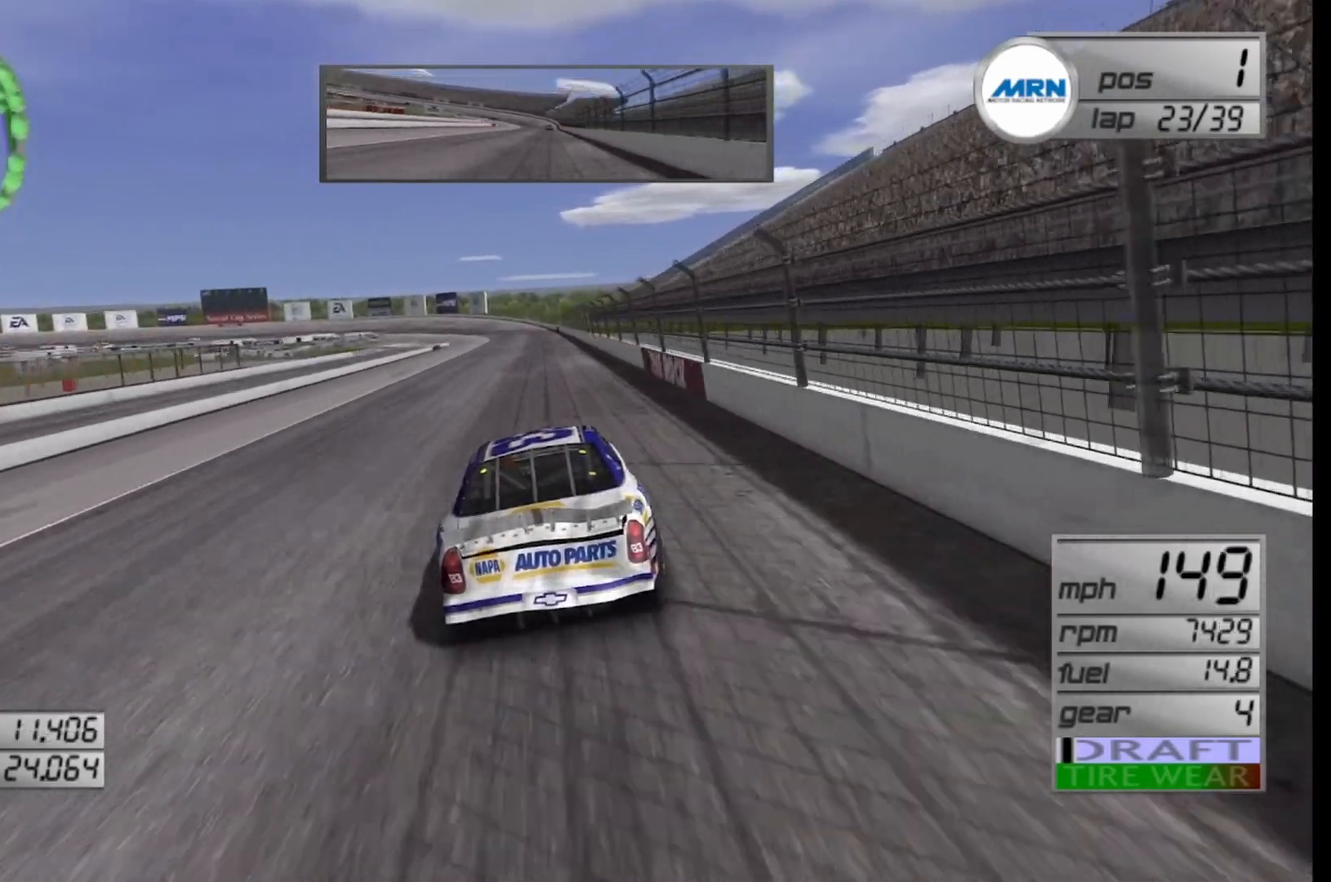
{"buttons": ["R2"], "left_stick": "right", "right_stick": "center", "events": [[417, "left_stick", "right"]]}
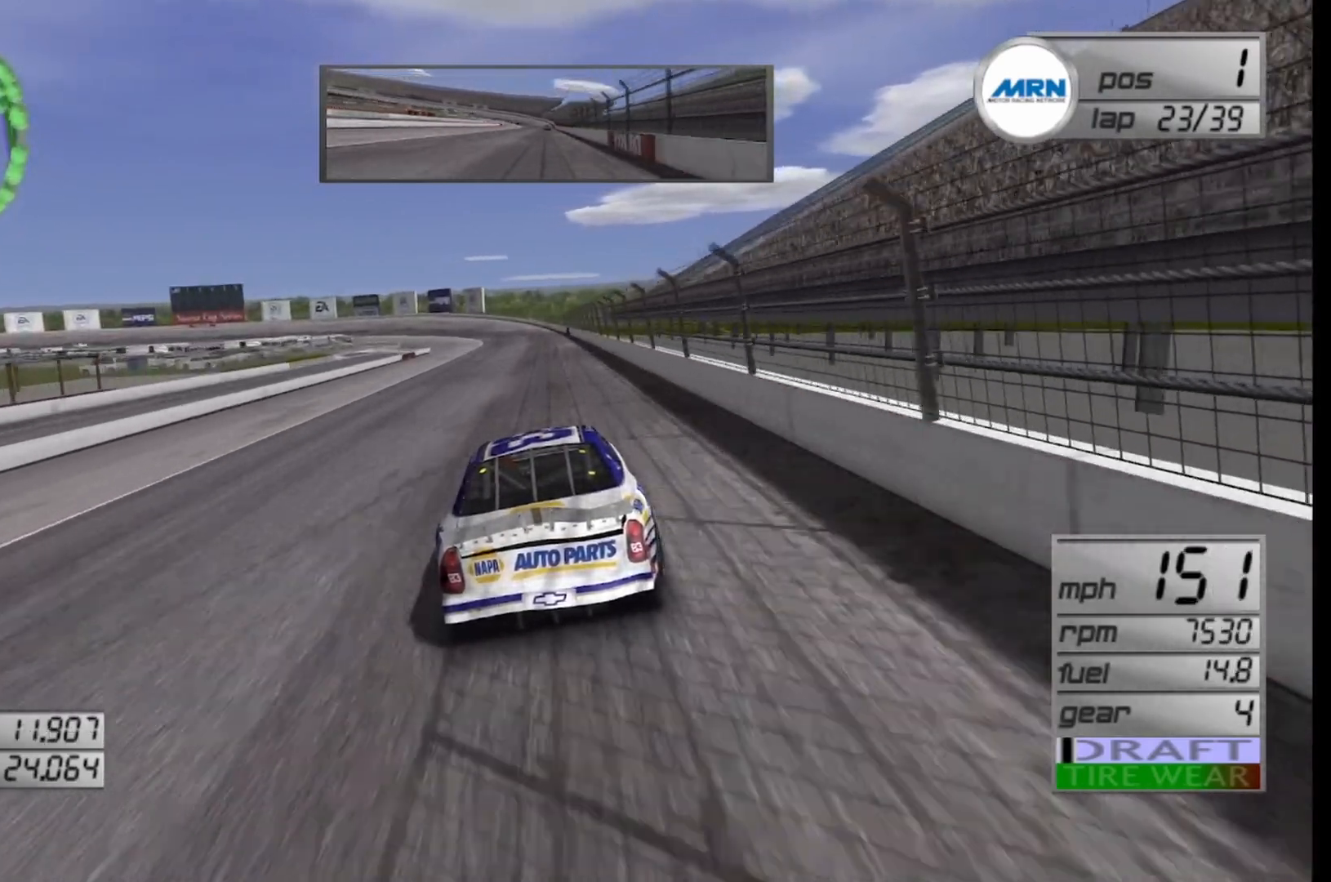
{"buttons": ["R2"], "left_stick": "center", "right_stick": "center", "events": [[83, "left_stick", "center"]]}
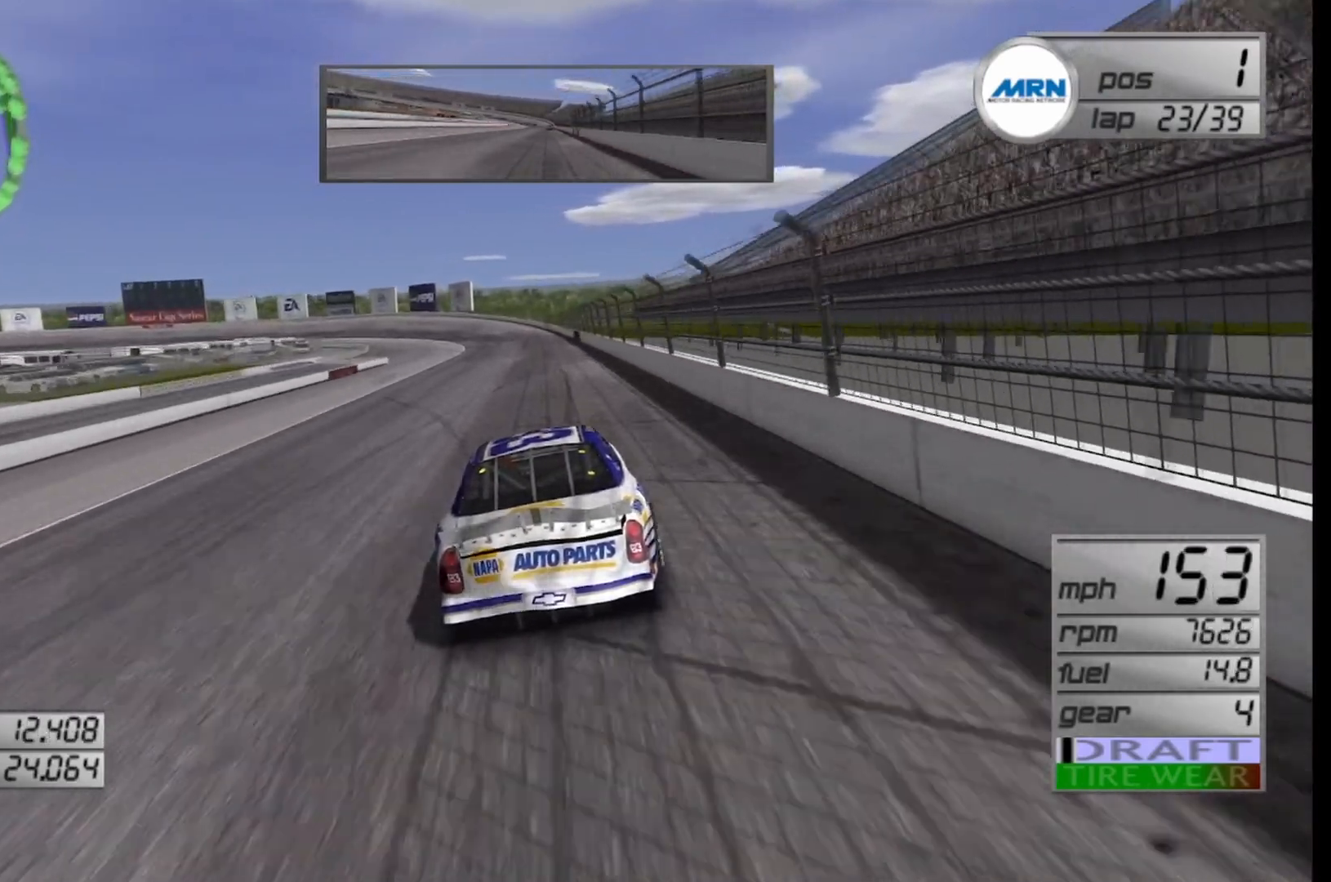
{"buttons": ["R2"], "left_stick": "center", "right_stick": "center", "events": []}
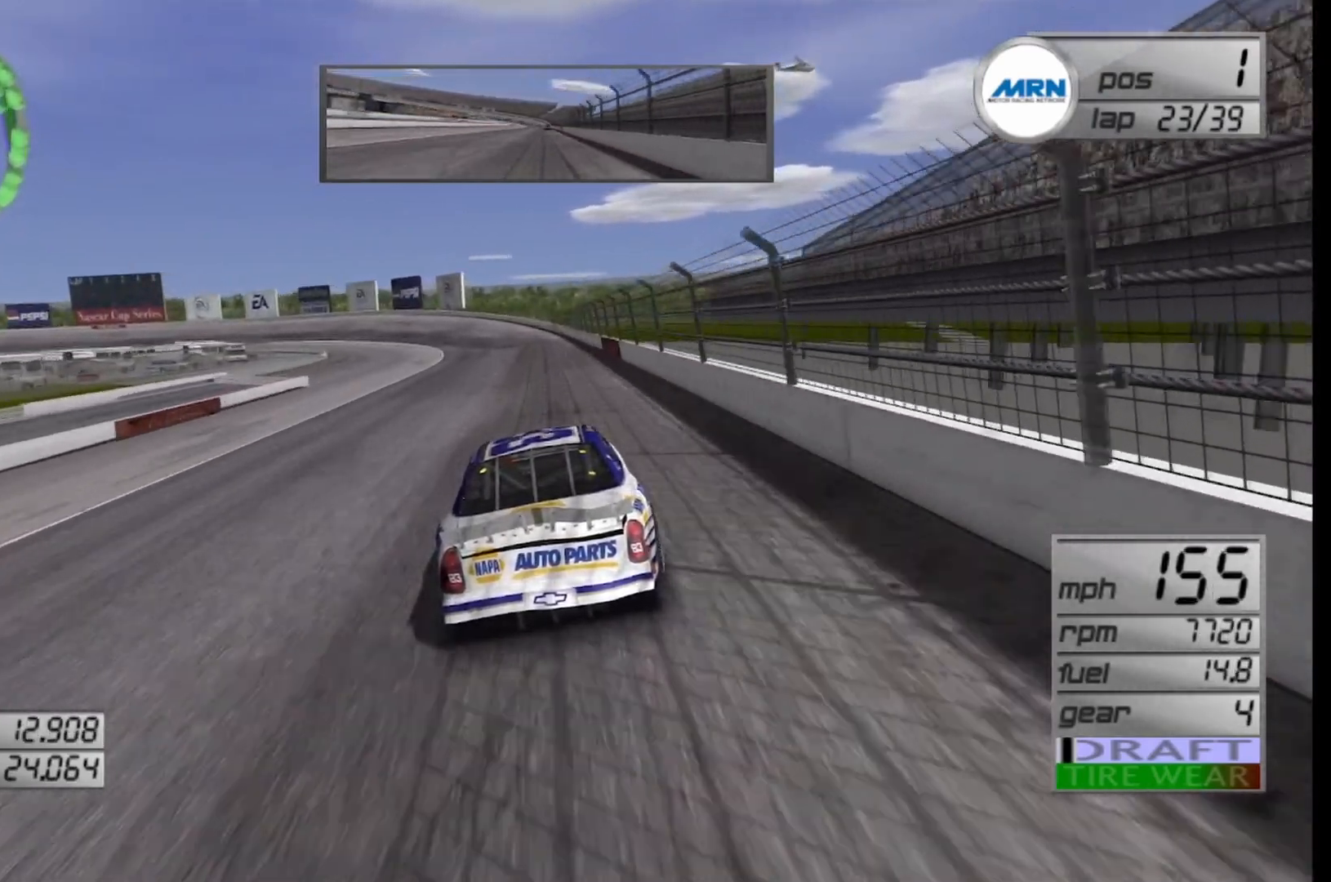
{"buttons": ["R2"], "left_stick": "left", "right_stick": "center", "events": [[125, "left_stick", "left"], [292, "left_stick", "center"], [417, "left_stick", "left"]]}
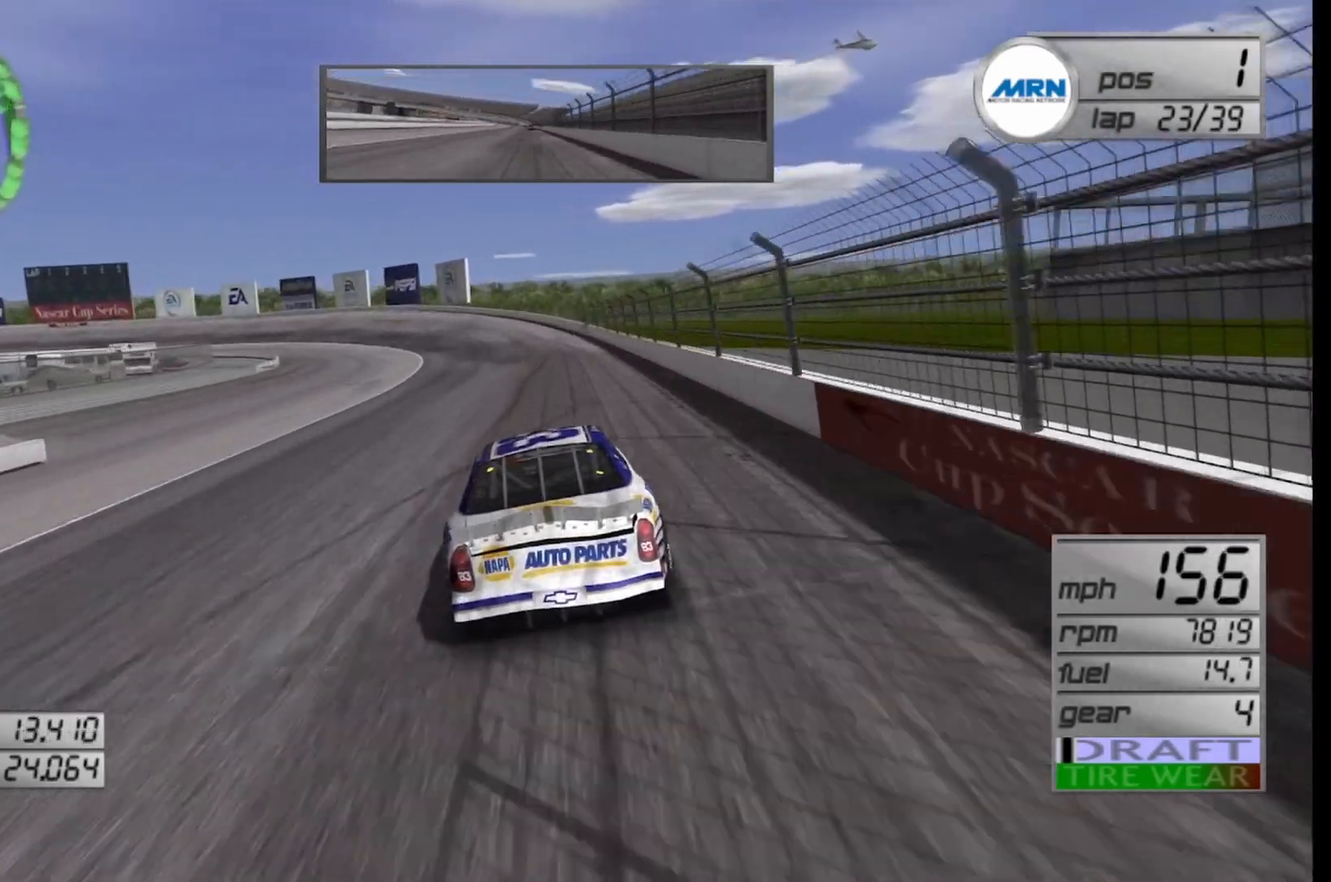
{"buttons": [], "left_stick": "left", "right_stick": "center", "events": [[292, "R2", "up"]]}
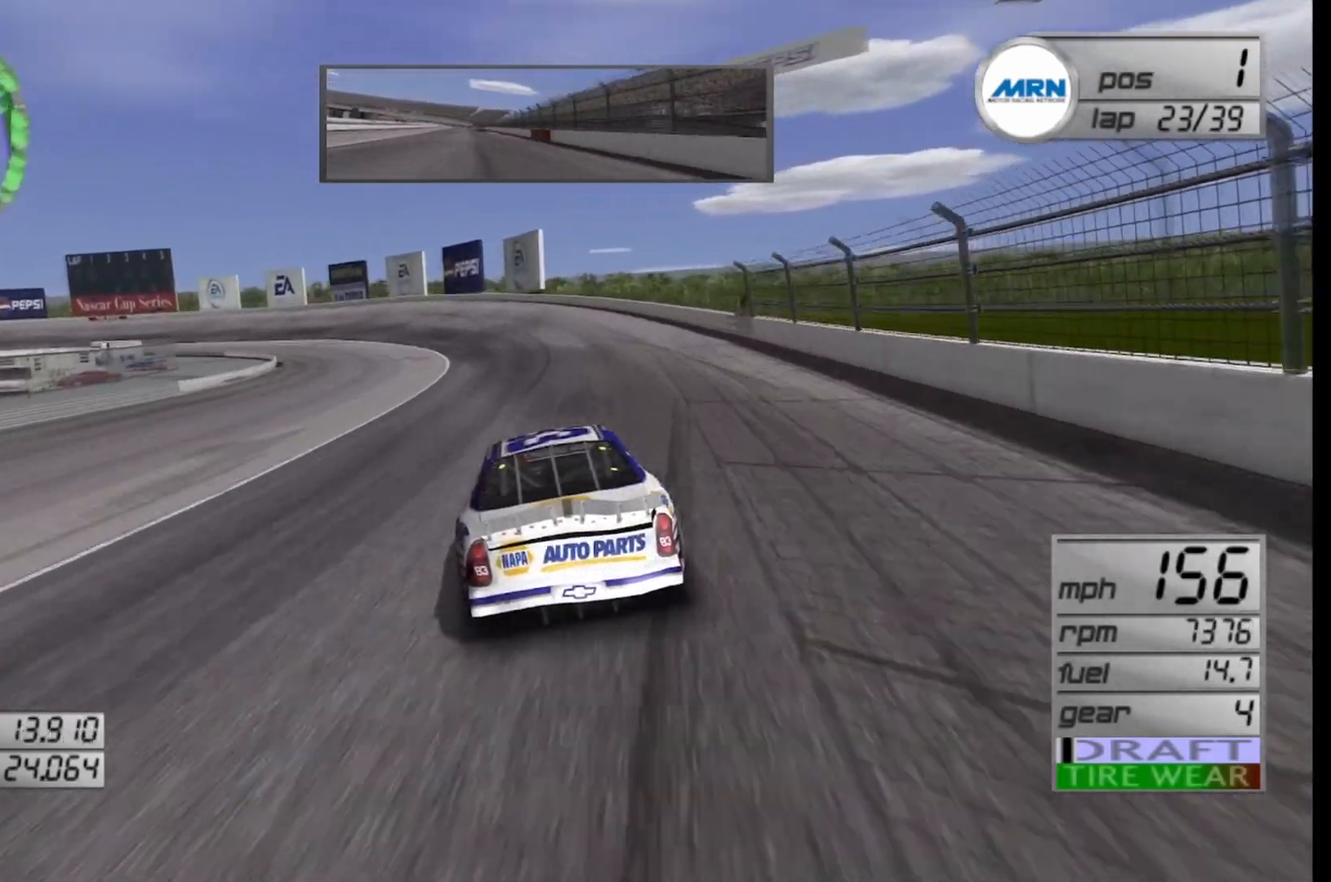
{"buttons": [], "left_stick": "left", "right_stick": "center", "events": []}
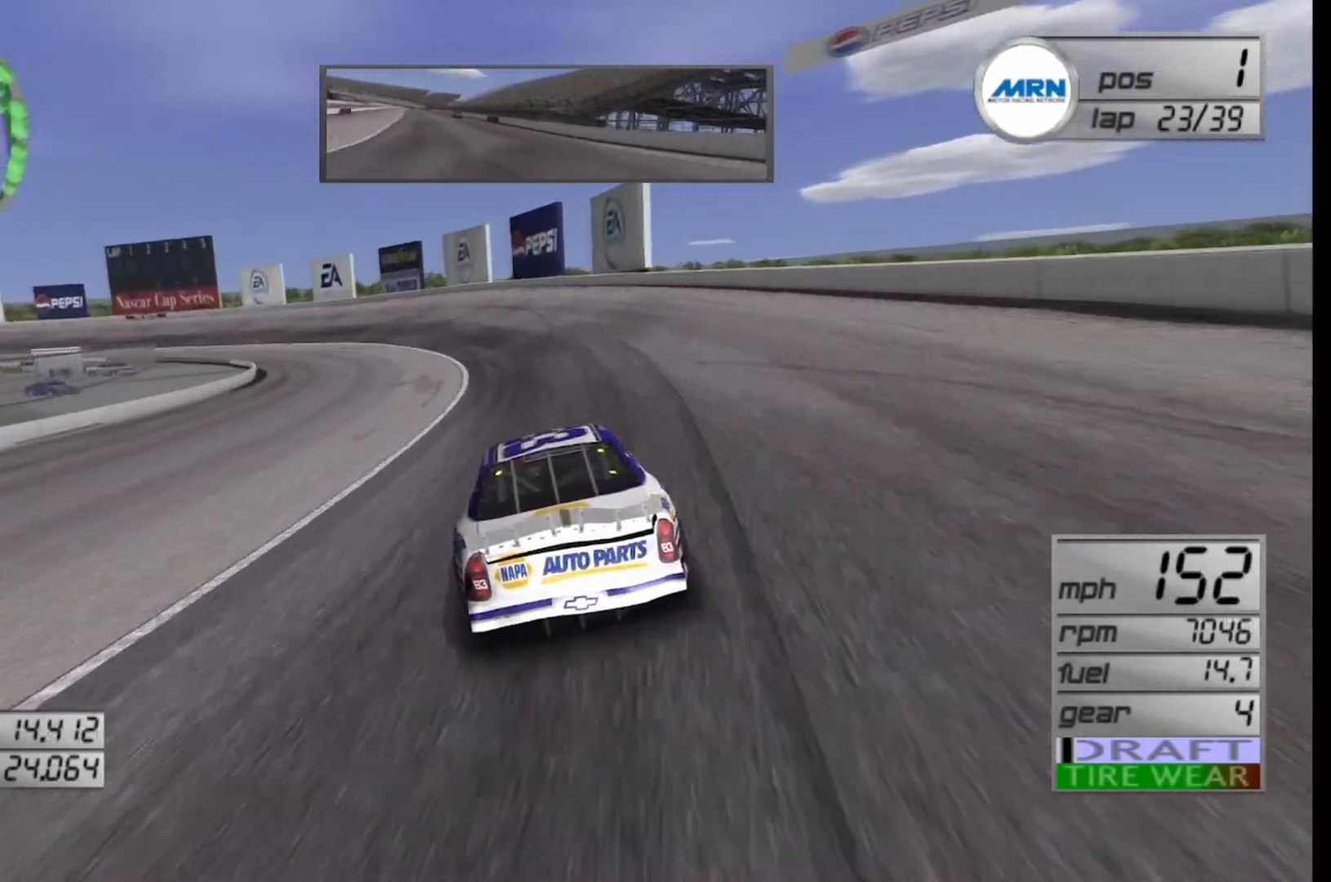
{"buttons": ["L2"], "left_stick": "left", "right_stick": "center", "events": [[417, "L2", "down"]]}
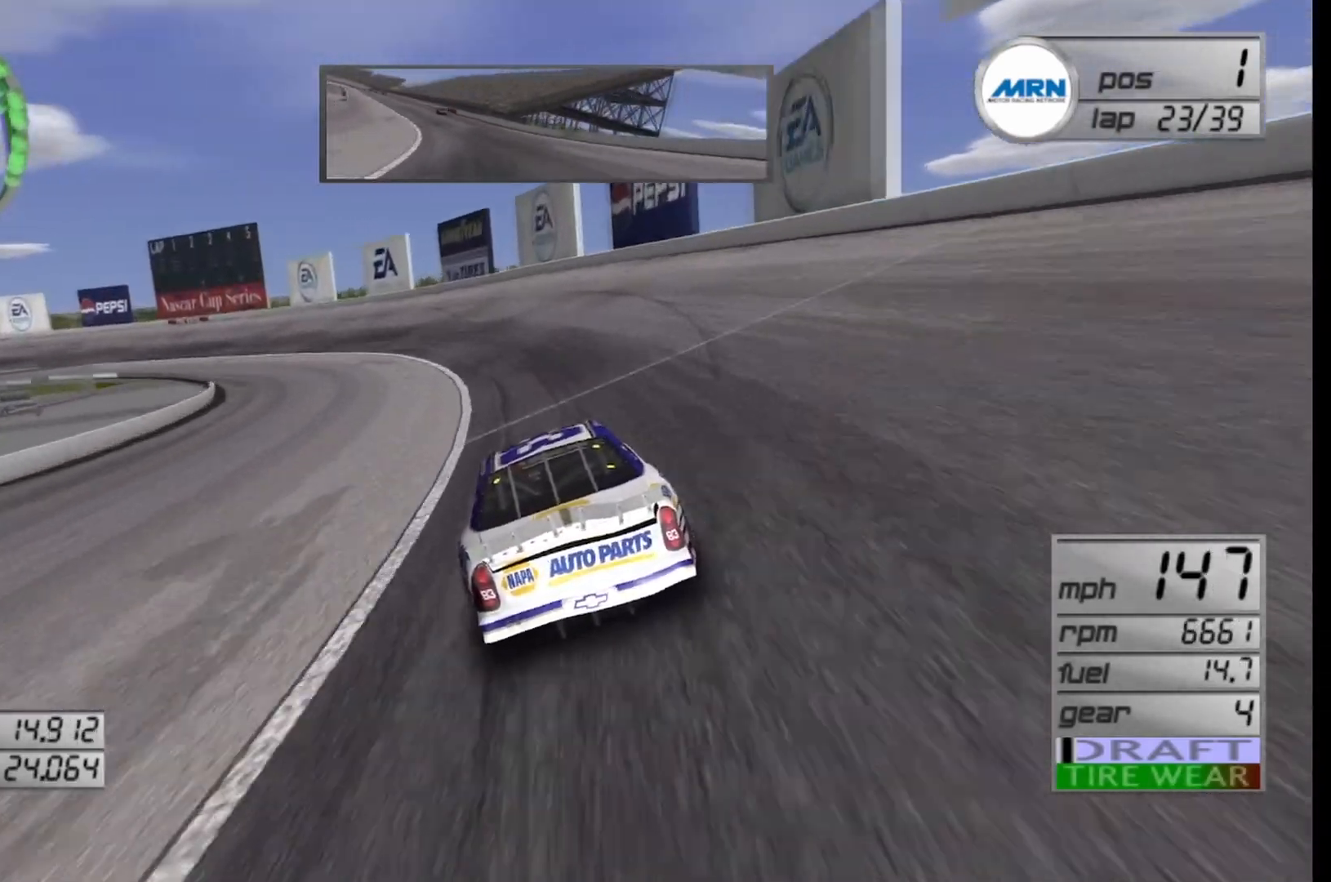
{"buttons": [], "left_stick": "left", "right_stick": "center", "events": [[208, "L2", "up"]]}